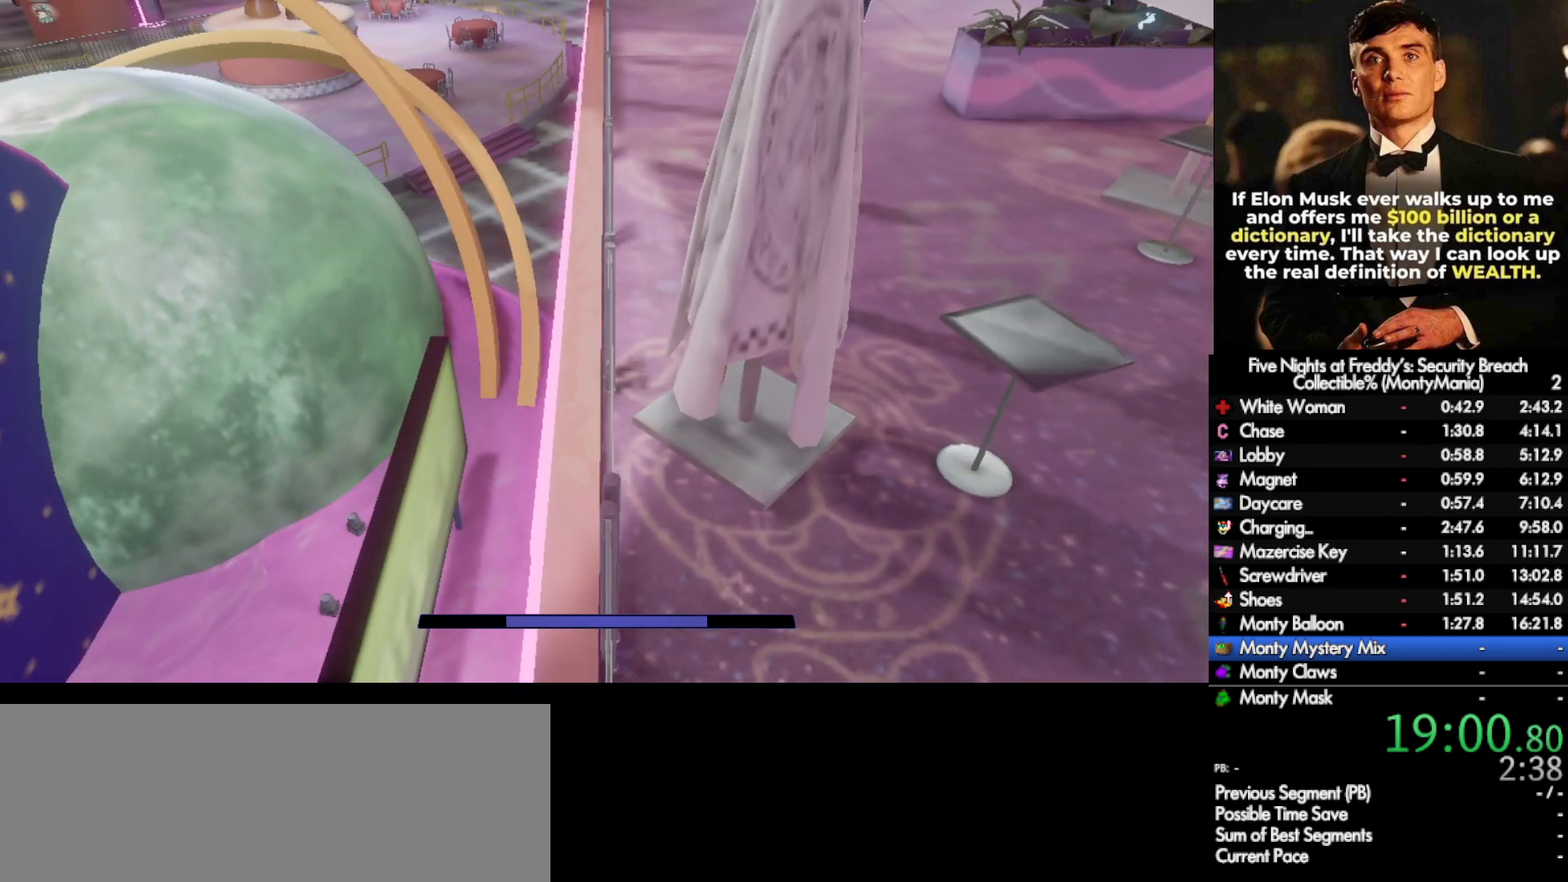
Gameplay with keyboard and mouse; each line is a JSON object with the keys and mouse buttons held at the frame after it. "events" lists presses ("down") and releases ("up") of ".", "/", "0", "1", "2", "3", "4", "5", "6", "7", "8", "9", "a", "alt_l", "alt_r", "b", "backslash", "backspace", "c", "caps_lock", "comma", "ctrl_l", "ctrl_r", "d", "e", "equals", "escape", "f", "f1", "f10", "f11", "f12", "f2", "f3", "f4", "f5", "f6", "f7", "f8", "f9", "g", "h", "i", "j", "k", "l", "lbracket", "m", "minus", "n", "o", "p", "q", "quote", "r", "rbracket", "return", "s", "semicolon", "shift_l", "shift_r", "space", "super_l", "super_r", "t", "tab", "tilde", "u", "v", "w", "x", "y", "z", "mouse_left", "mouse_wheel", "mouse_right", "mouse_mb4" and "mouse_mb5" between this image and that frame as [ms after this image, input, new state], when the widget could be followed in between. "mouse_left", "mouse_wheel", "mouse_right", "mouse_mb4", "mouse_mb5" = the "left", "wheel", "right", "mb4", "mb5" buttons of the "mouse" list. No other keys are recorded. "wheel" means that the mouse wheel is clicked or scrolled. Not read: mouse_move.
{"keys": ["shift_l", "w"], "mouse": [], "events": [[17, "shift_l", "up"], [33, "space", "up"], [467, "shift_l", "down"]]}
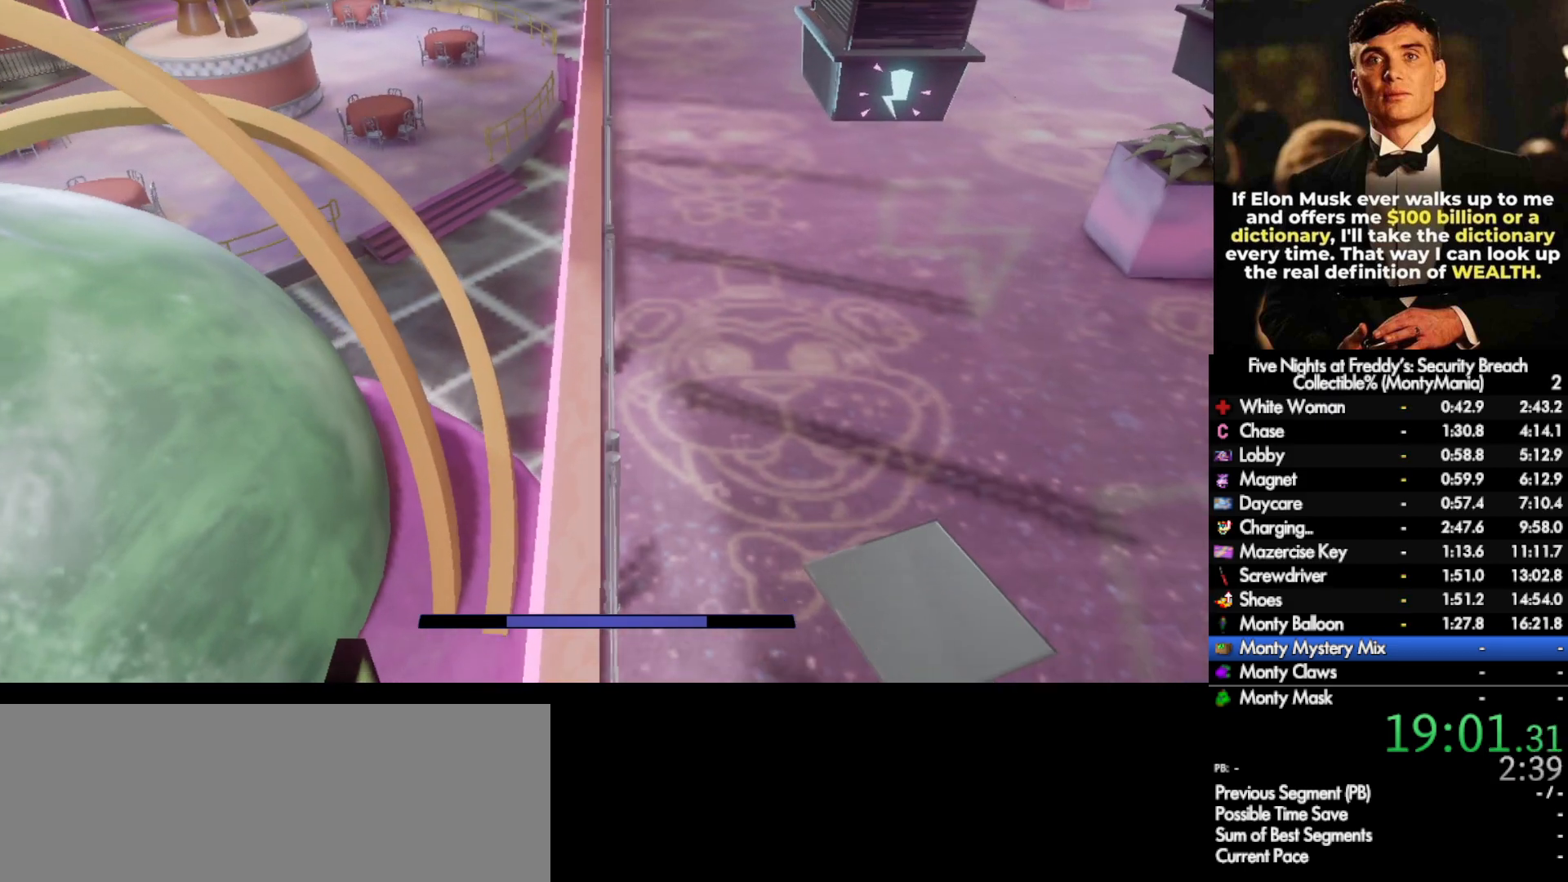
{"keys": ["w"], "mouse": [], "events": [[83, "space", "down"], [133, "shift_l", "up"], [150, "space", "up"]]}
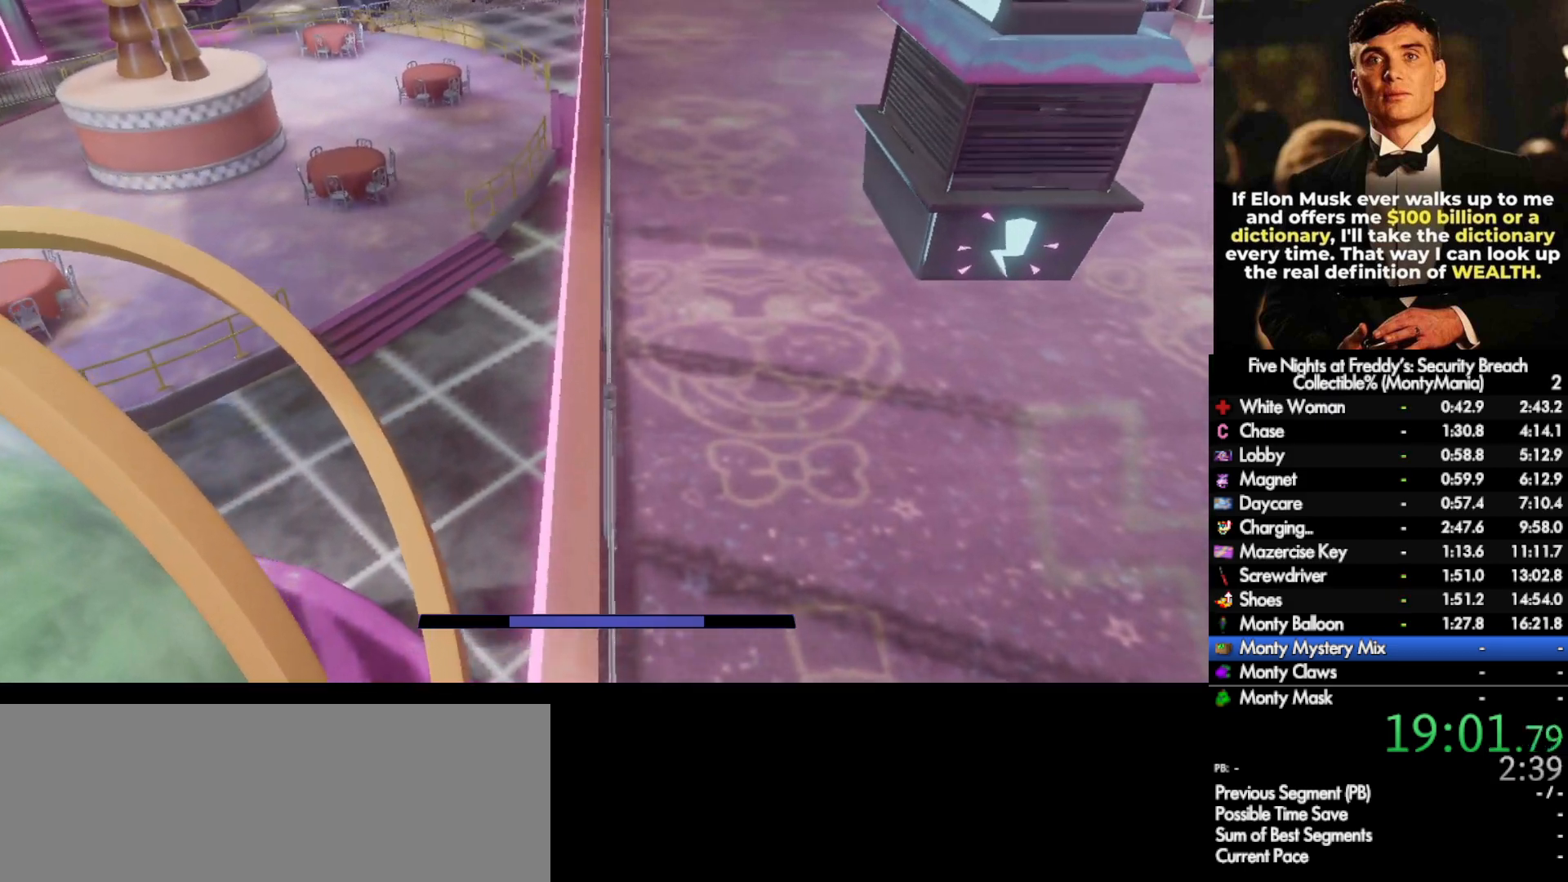
{"keys": ["w"], "mouse": [], "events": [[33, "shift_l", "down"], [167, "space", "down"], [200, "shift_l", "up"], [217, "space", "up"]]}
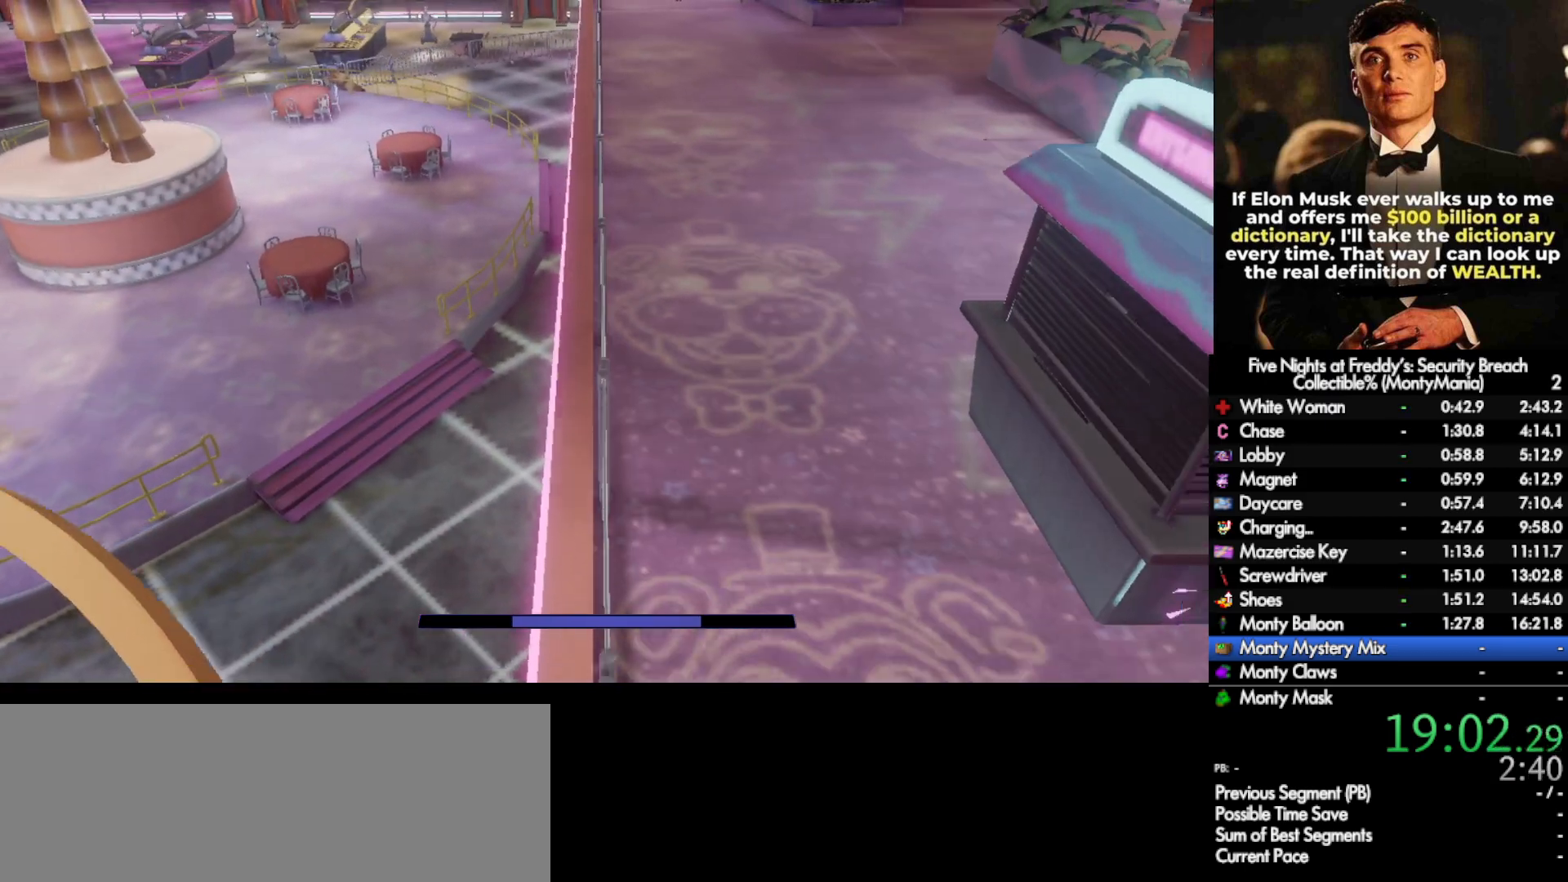
{"keys": ["w"], "mouse": [], "events": [[133, "shift_l", "down"], [250, "space", "down"], [267, "shift_l", "up"], [283, "space", "up"]]}
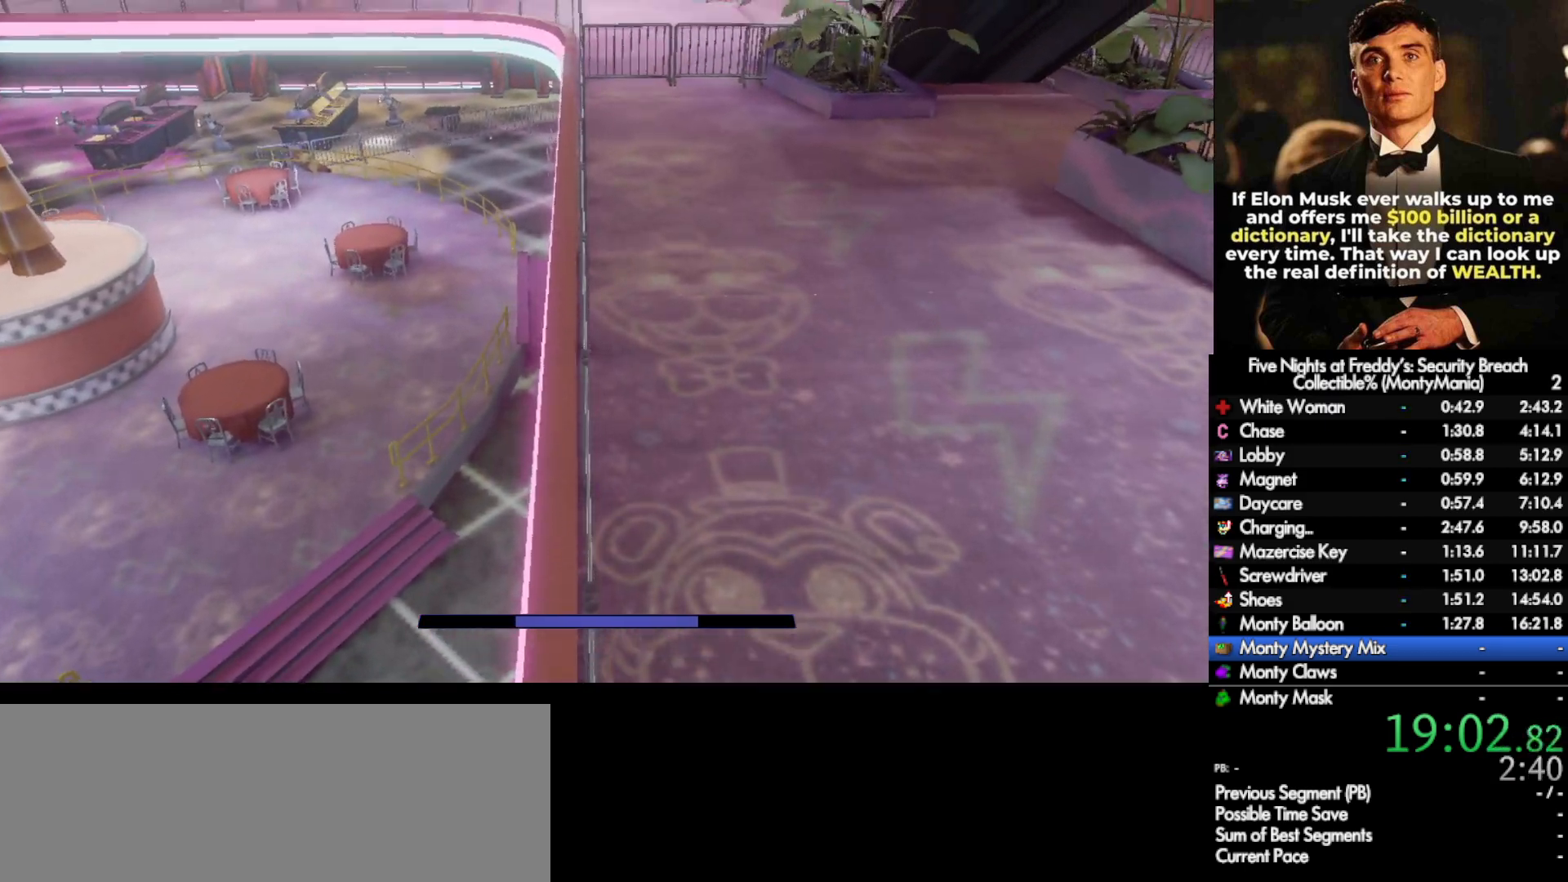
{"keys": ["w"], "mouse": [], "events": [[283, "shift_l", "down"], [417, "space", "down"], [433, "shift_l", "up"], [467, "space", "up"]]}
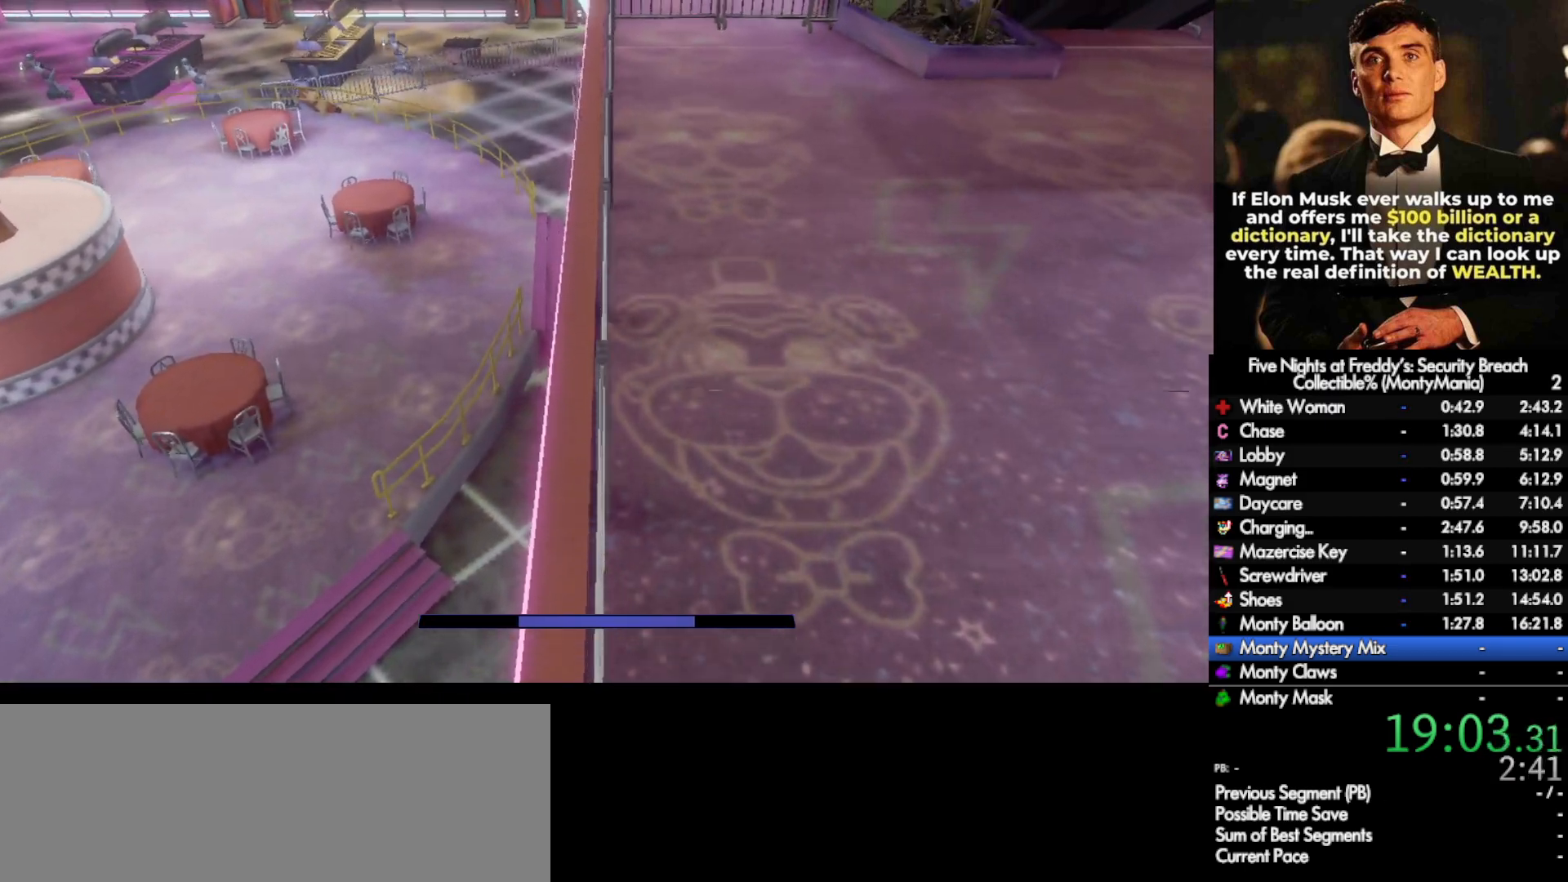
{"keys": ["shift_l", "w"], "mouse": [], "events": [[400, "shift_l", "down"]]}
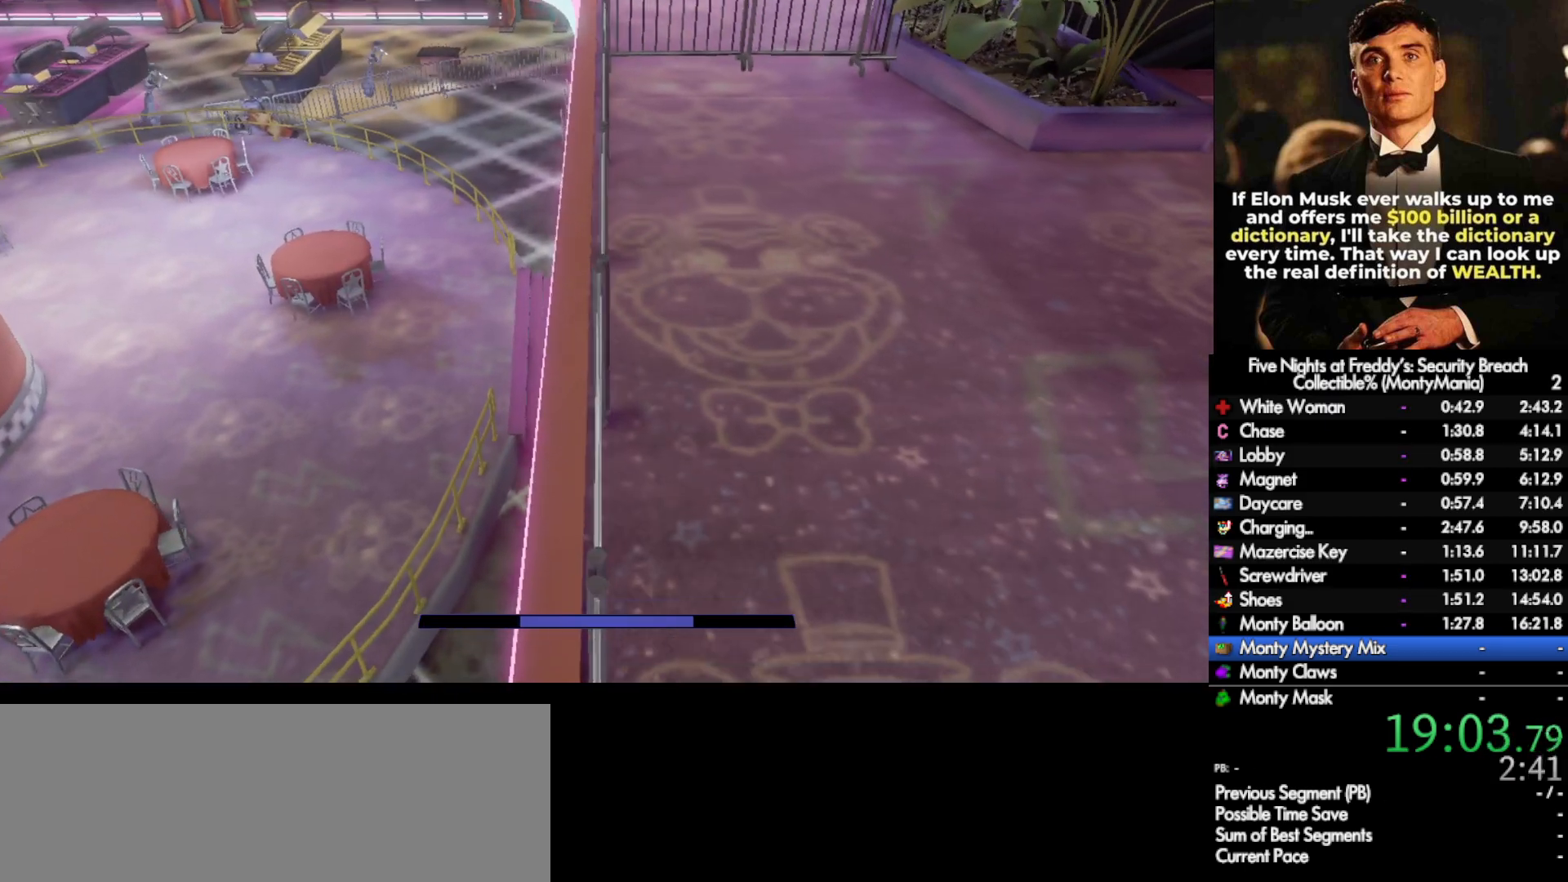
{"keys": ["shift_l", "w"], "mouse": [], "events": [[17, "space", "down"], [33, "shift_l", "up"], [67, "space", "up"], [450, "shift_l", "down"]]}
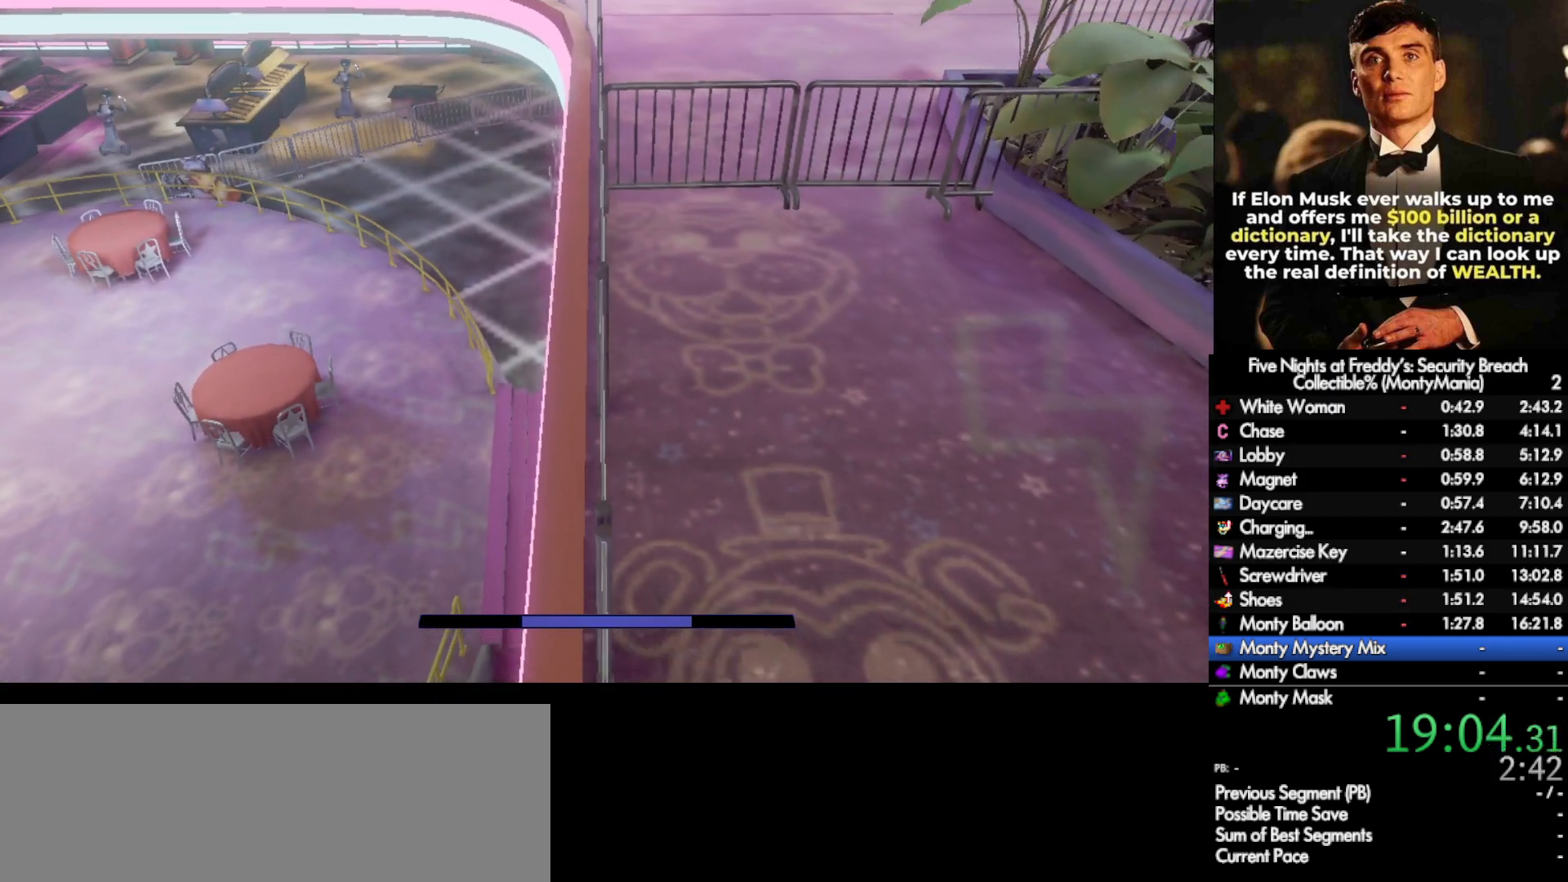
{"keys": ["w"], "mouse": [], "events": [[333, "space", "down"], [367, "shift_l", "up"], [400, "space", "up"]]}
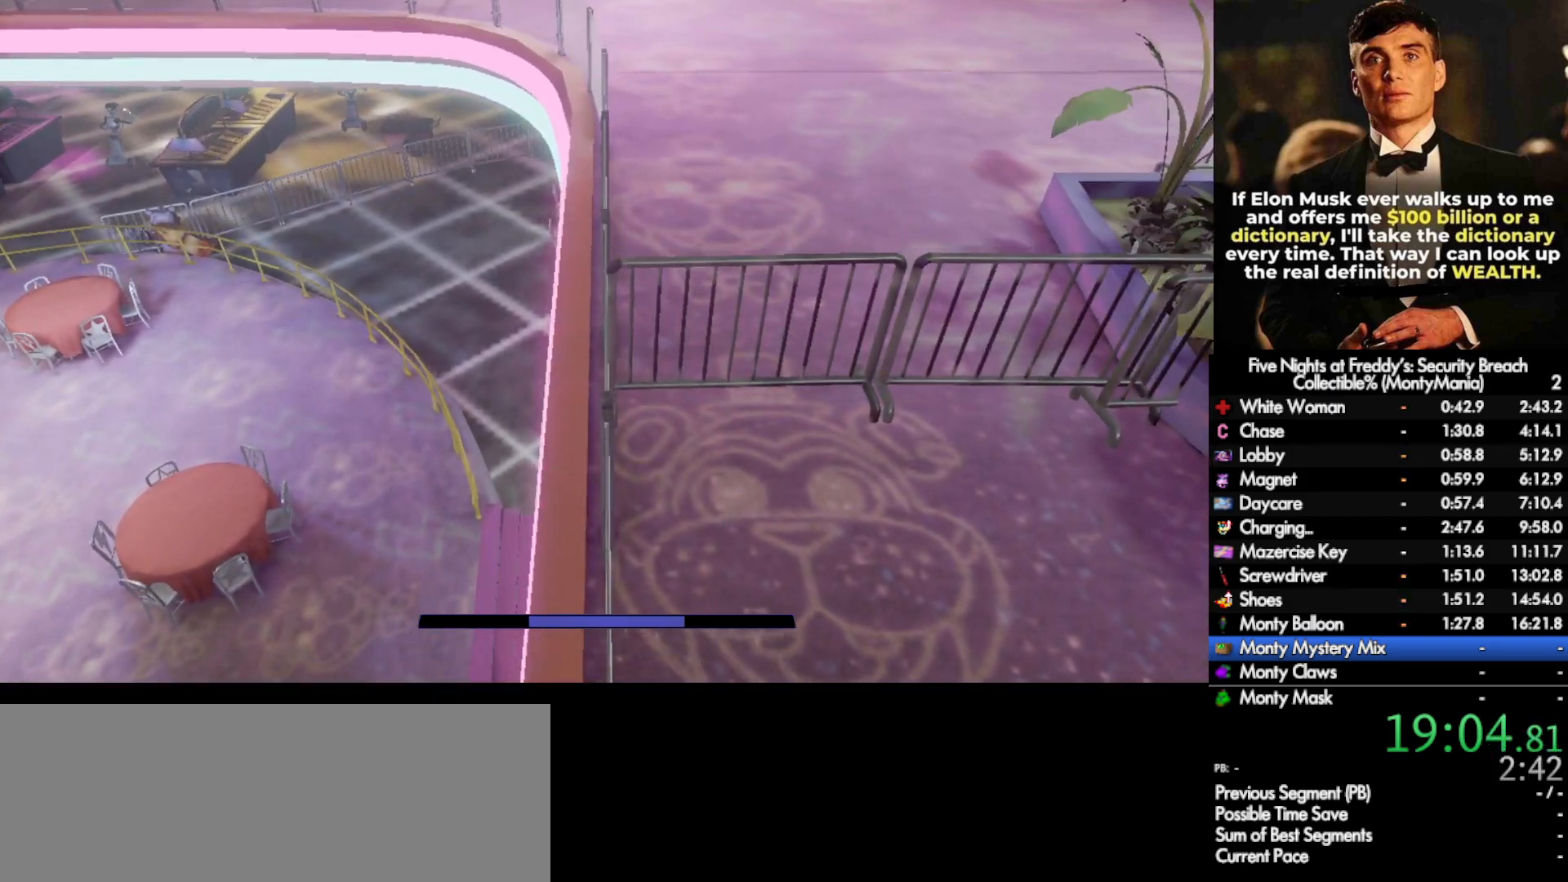
{"keys": ["w"], "mouse": [], "events": []}
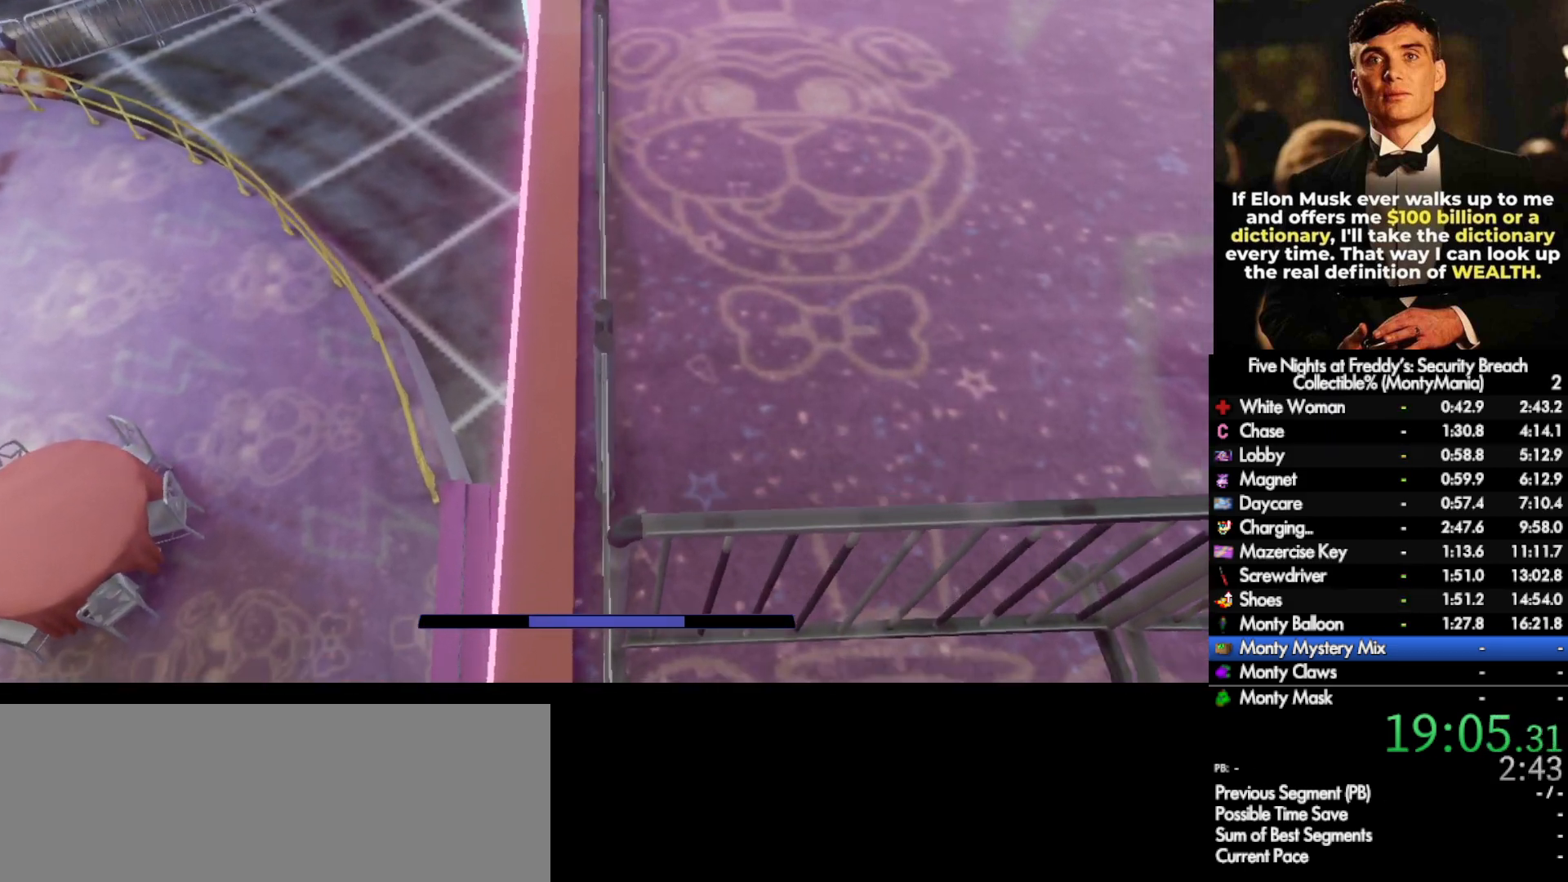
{"keys": ["a", "w"], "mouse": [], "events": [[133, "w", "up"], [267, "space", "down"], [300, "w", "down"], [317, "a", "down"], [367, "space", "up"]]}
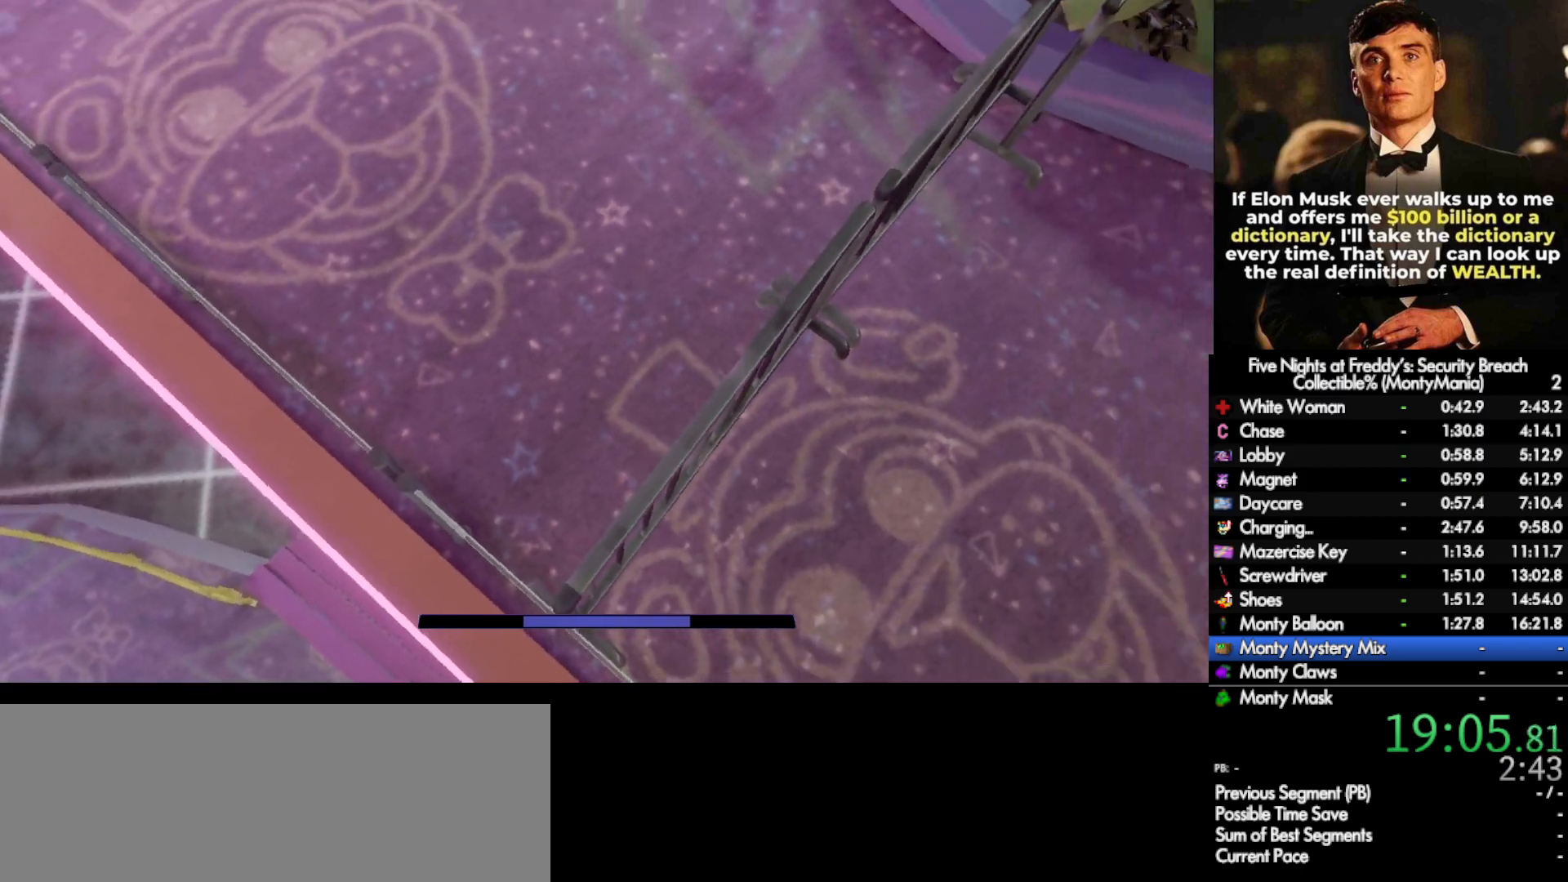
{"keys": ["w"], "mouse": [], "events": [[117, "a", "up"], [133, "w", "up"], [417, "w", "down"]]}
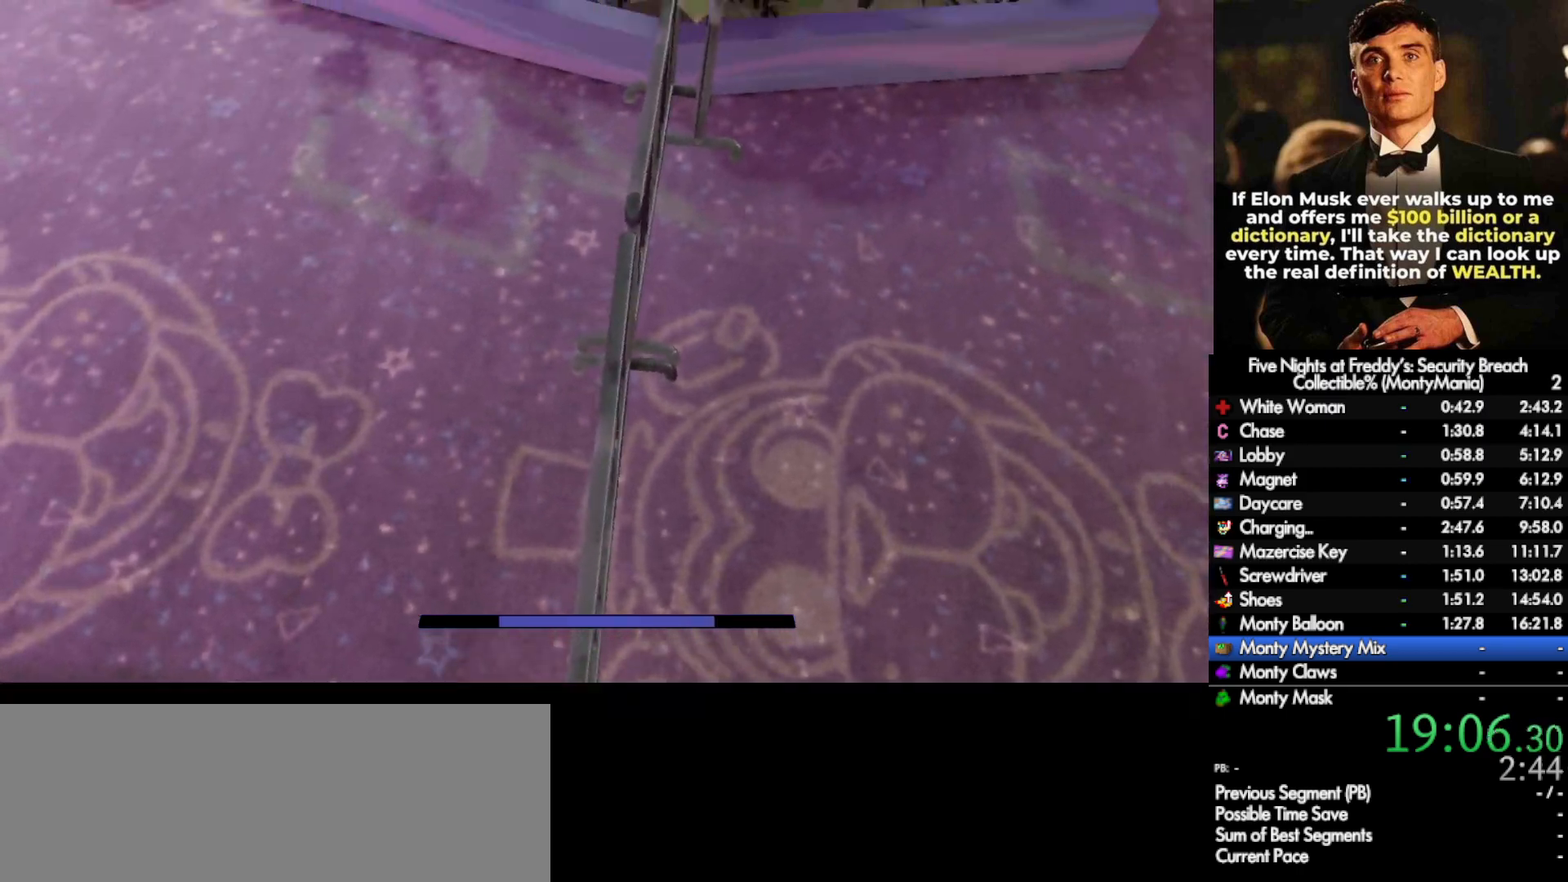
{"keys": ["w"], "mouse": [], "events": [[17, "shift_l", "down"], [233, "space", "down"], [317, "space", "up"], [400, "shift_l", "up"]]}
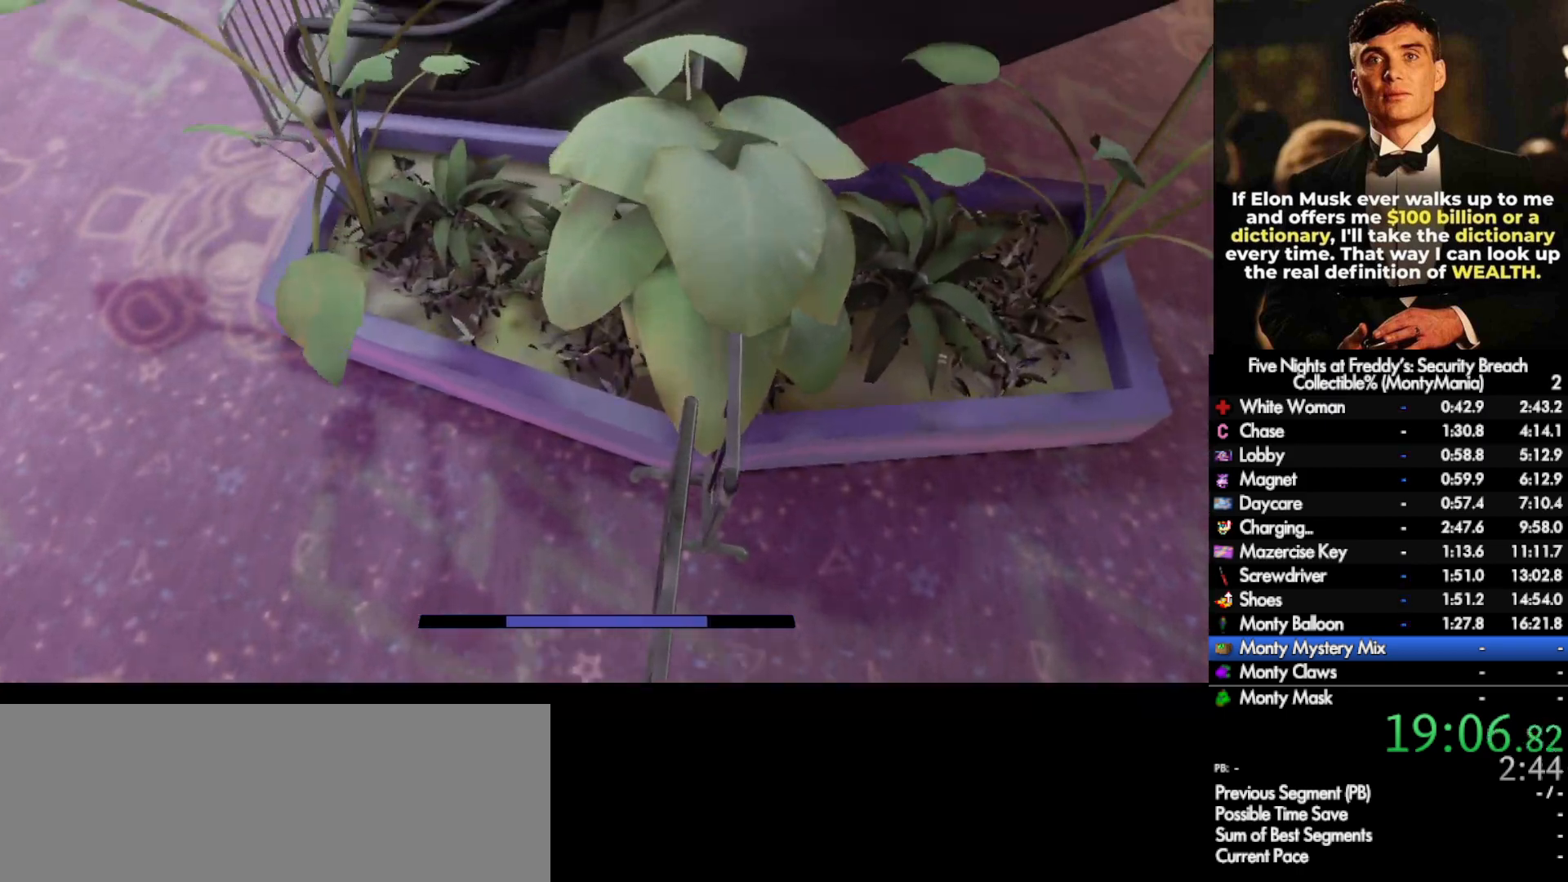
{"keys": ["a", "shift_l", "w"], "mouse": [], "events": [[250, "shift_l", "down"], [283, "a", "down"]]}
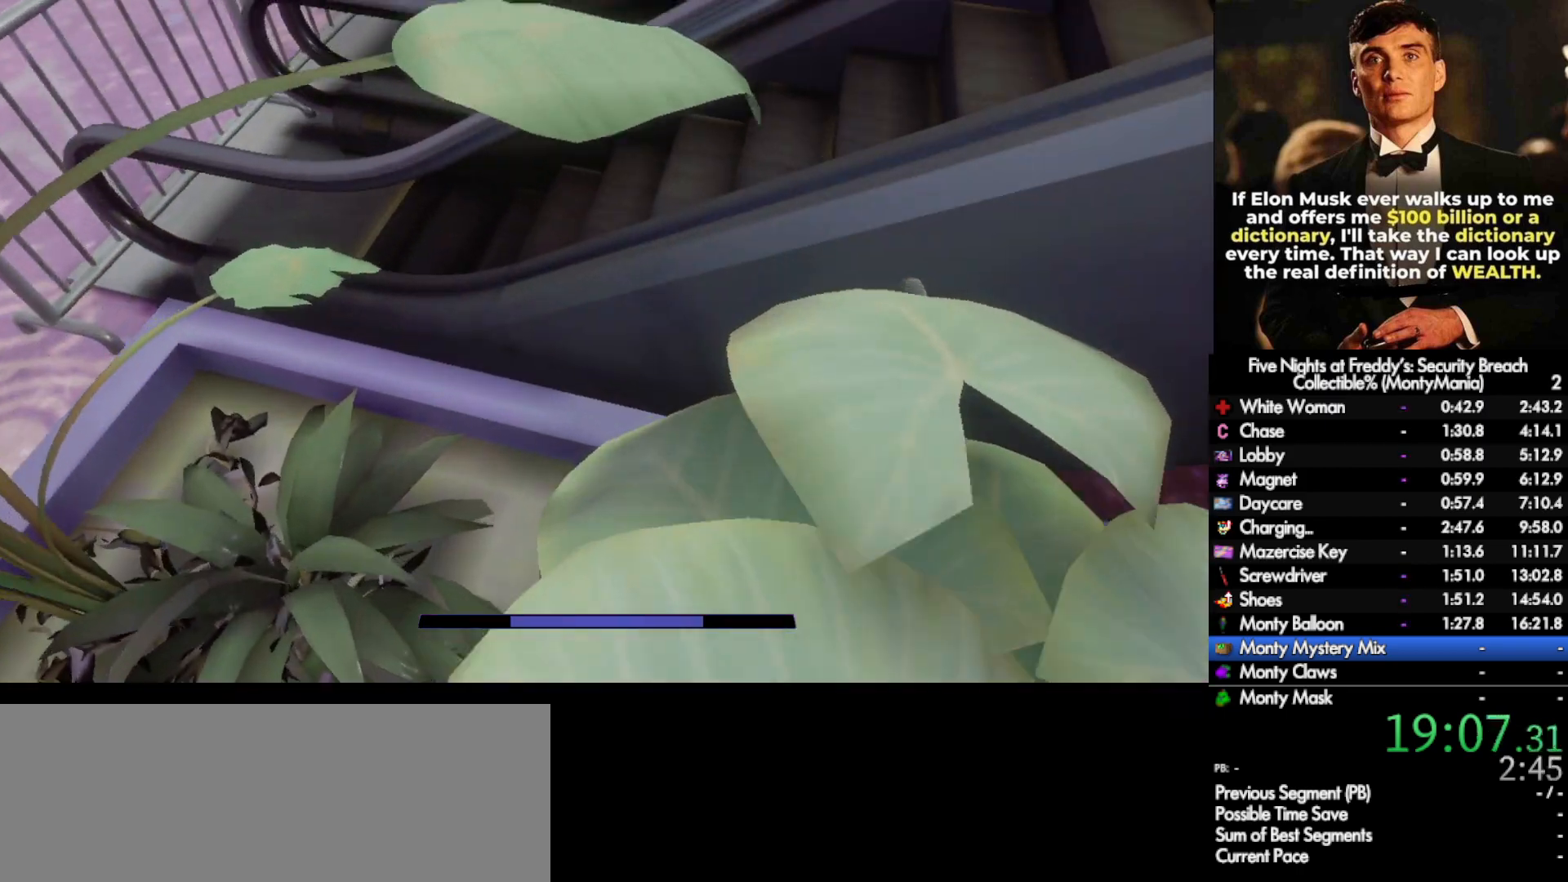
{"keys": ["space", "w"], "mouse": [], "events": [[283, "shift_l", "up"], [317, "a", "up"], [333, "w", "up"], [450, "space", "down"], [483, "w", "down"]]}
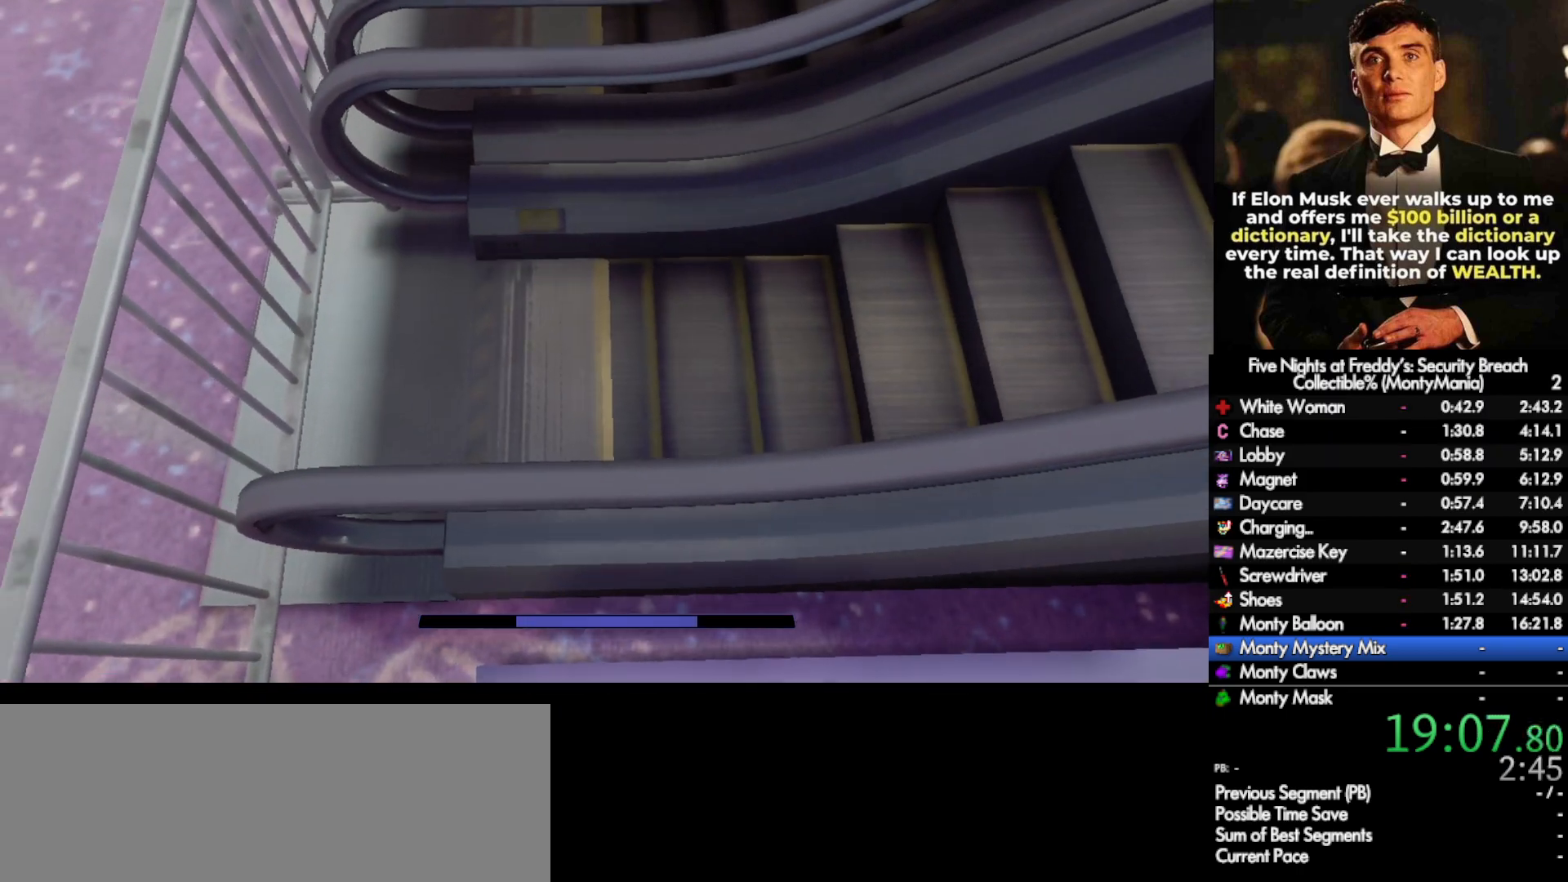
{"keys": ["w"], "mouse": [], "events": [[33, "space", "up"]]}
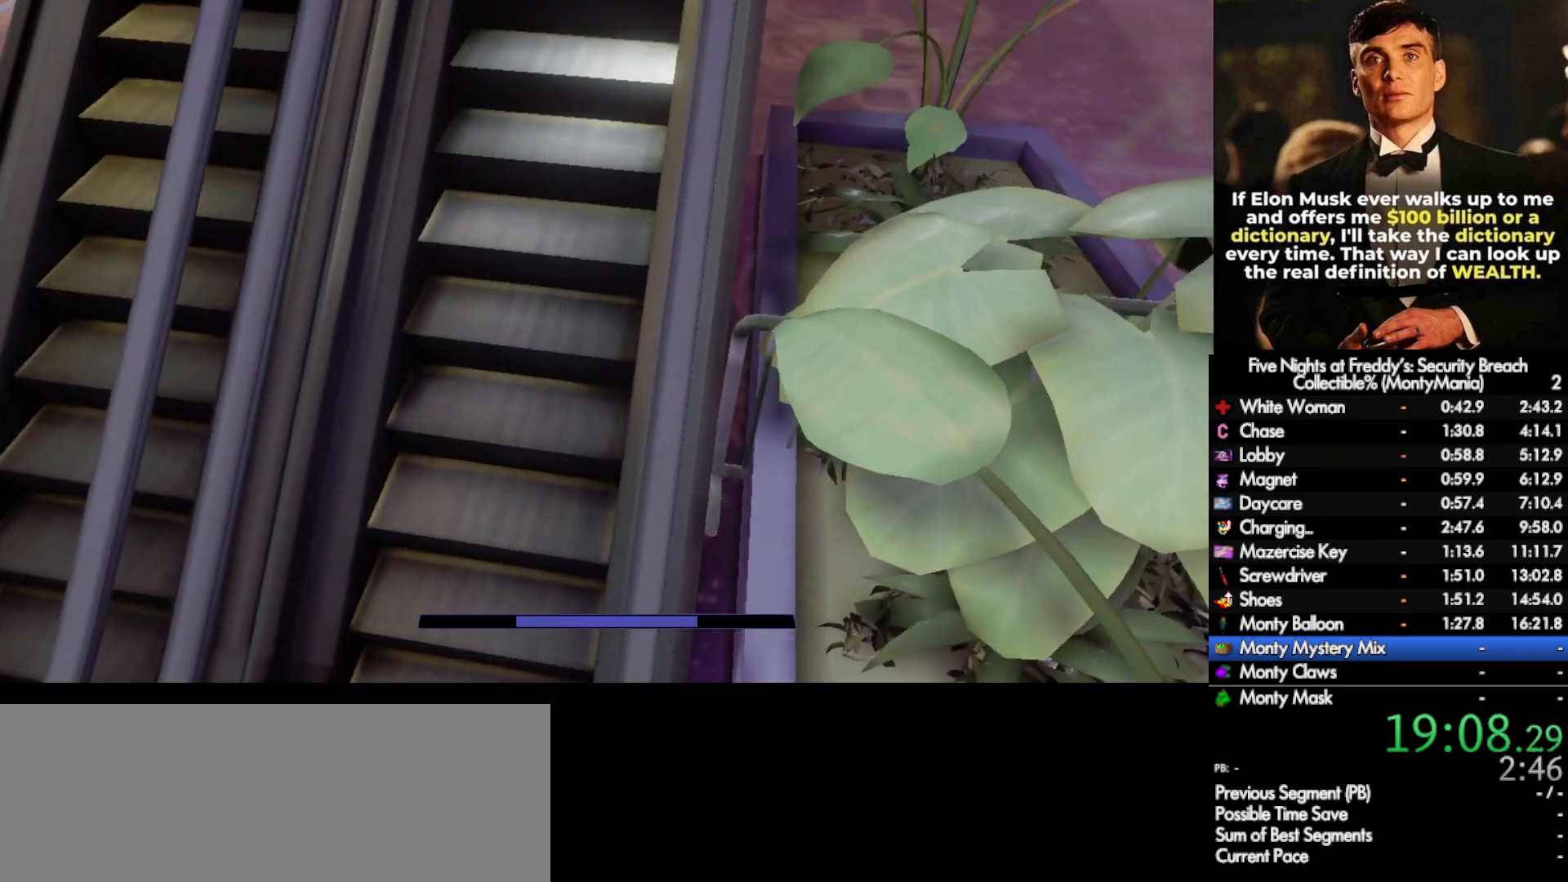
{"keys": ["shift_l", "w"], "mouse": [], "events": [[83, "shift_l", "down"]]}
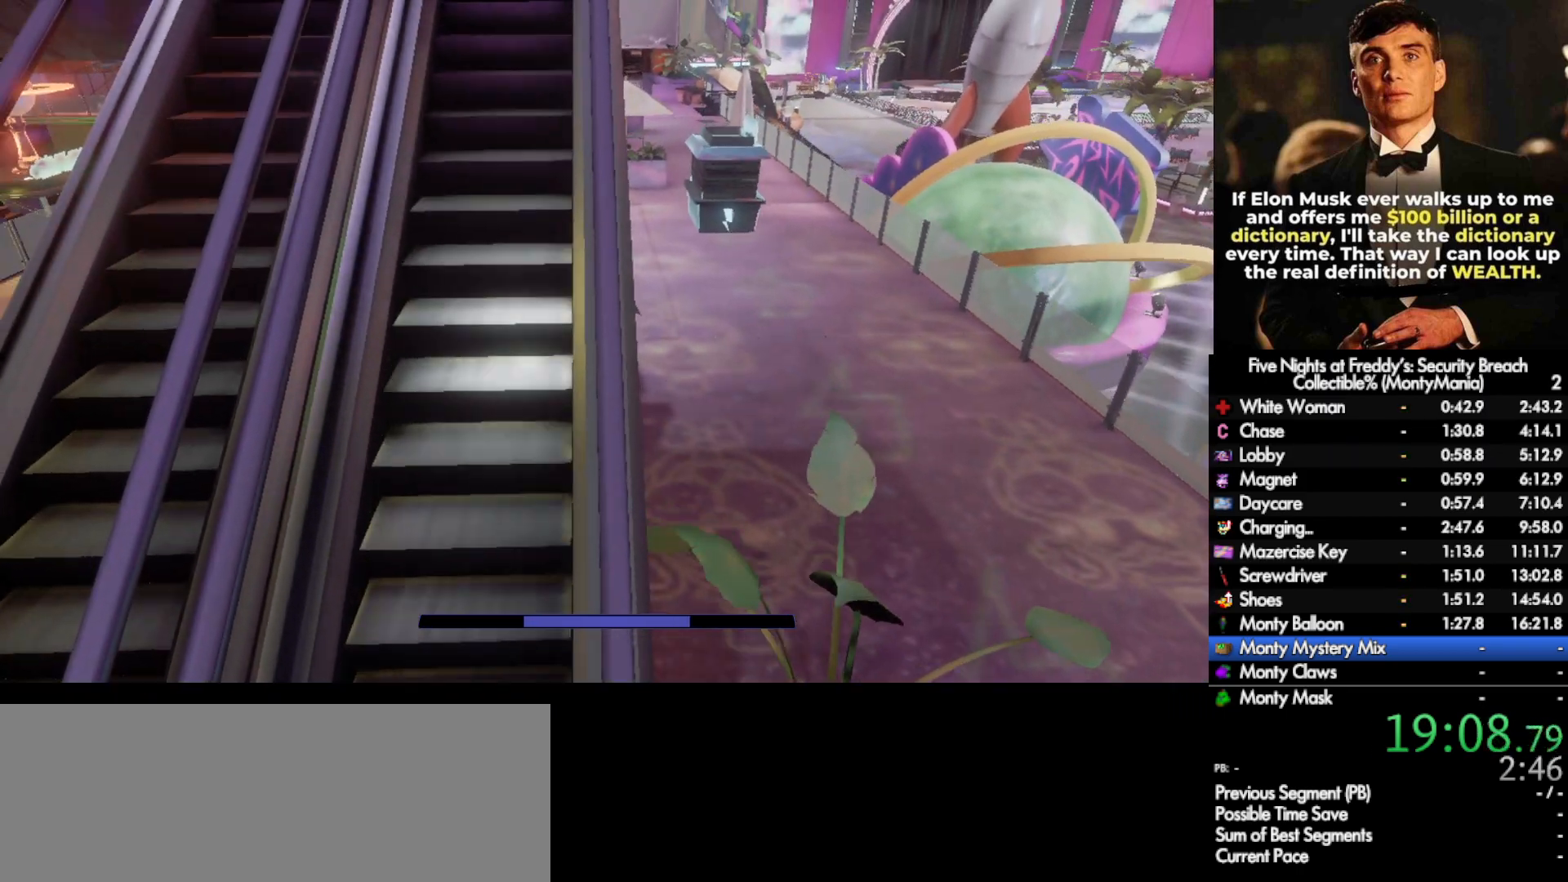
{"keys": ["shift_l", "w"], "mouse": [], "events": []}
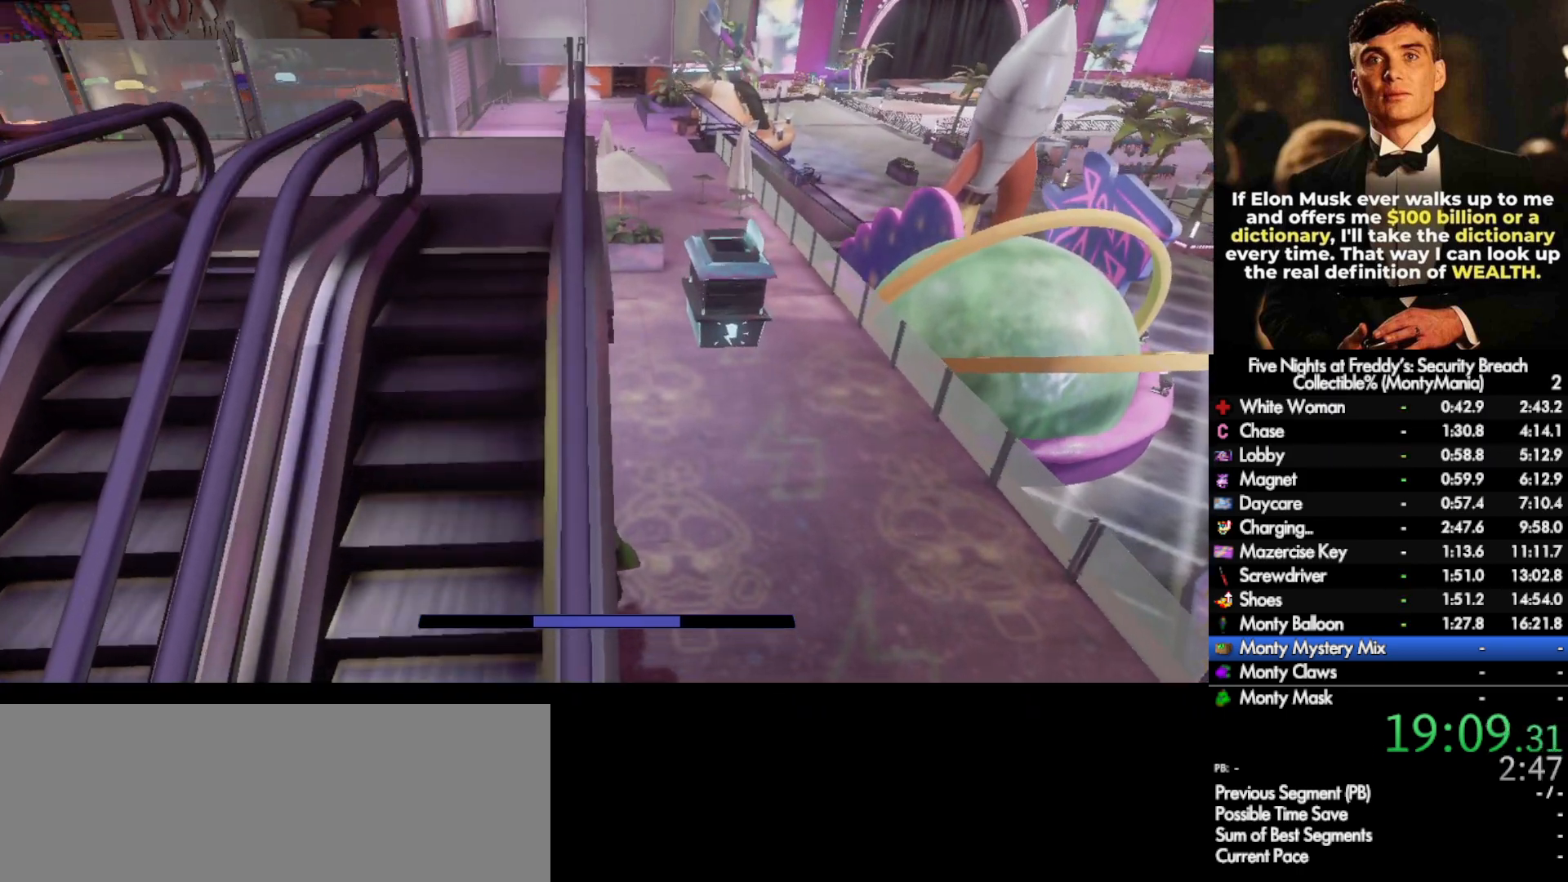
{"keys": [], "mouse": [], "events": [[417, "shift_l", "up"], [450, "w", "up"]]}
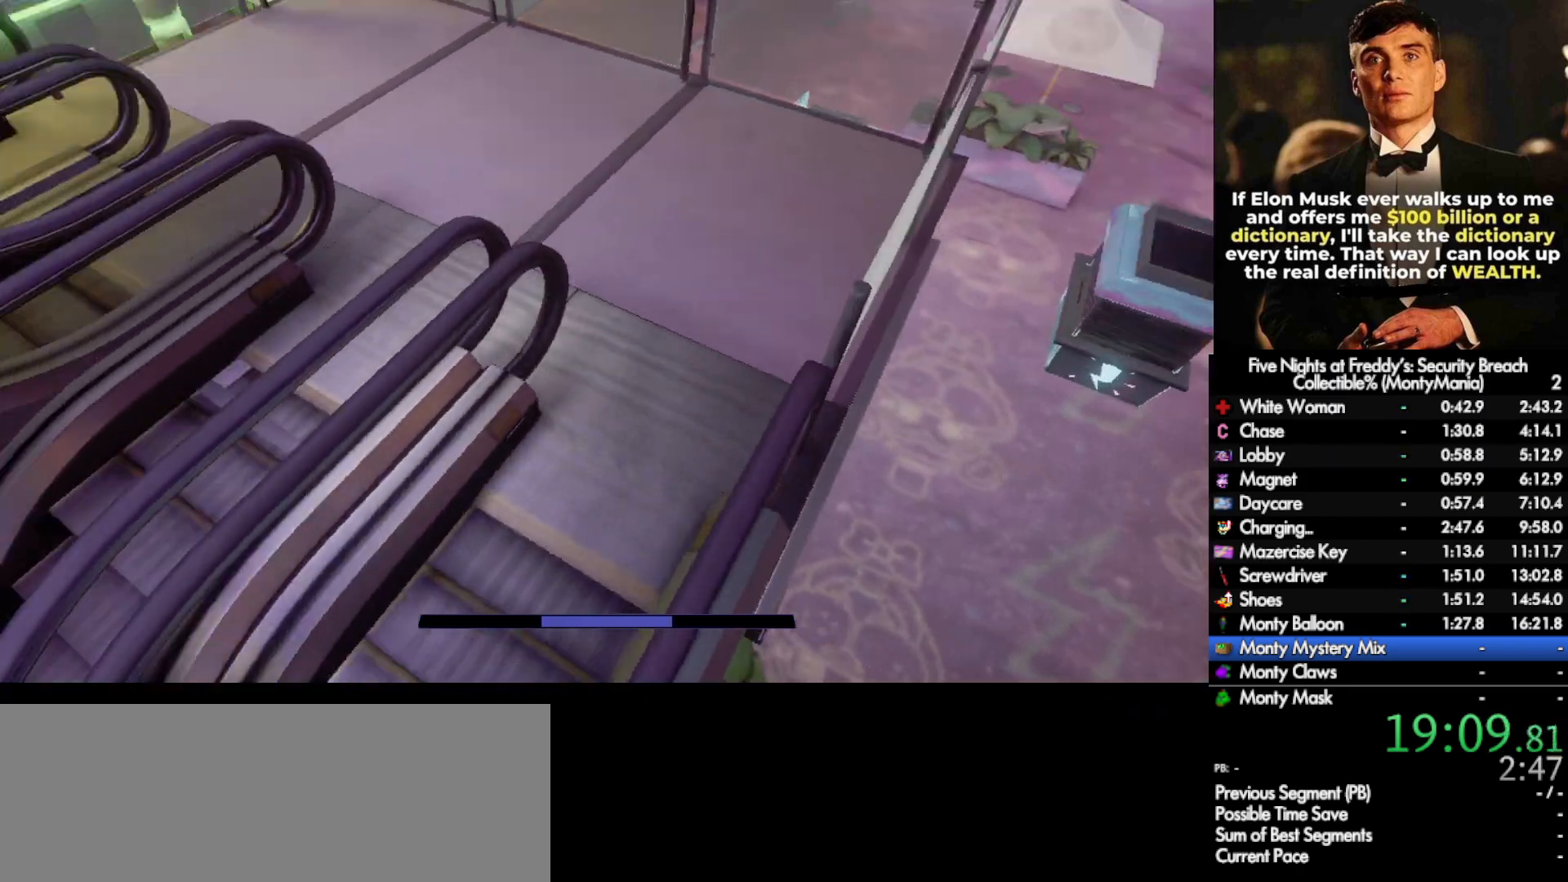
{"keys": ["w"], "mouse": [], "events": [[167, "w", "down"], [267, "space", "down"], [367, "space", "up"]]}
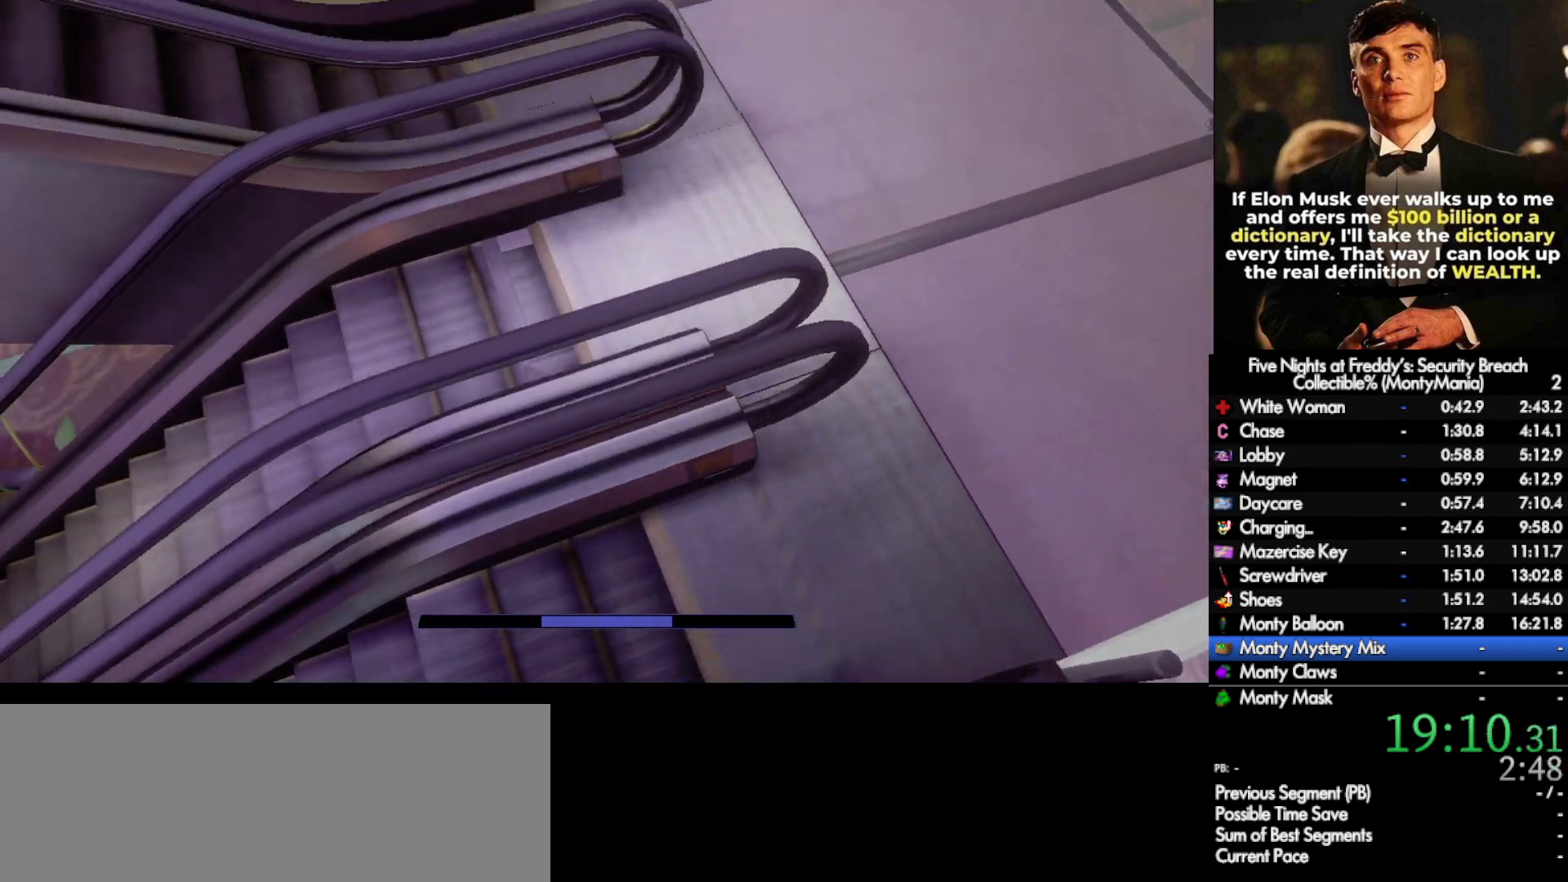
{"keys": ["w"], "mouse": [], "events": [[400, "space", "down"], [483, "space", "up"]]}
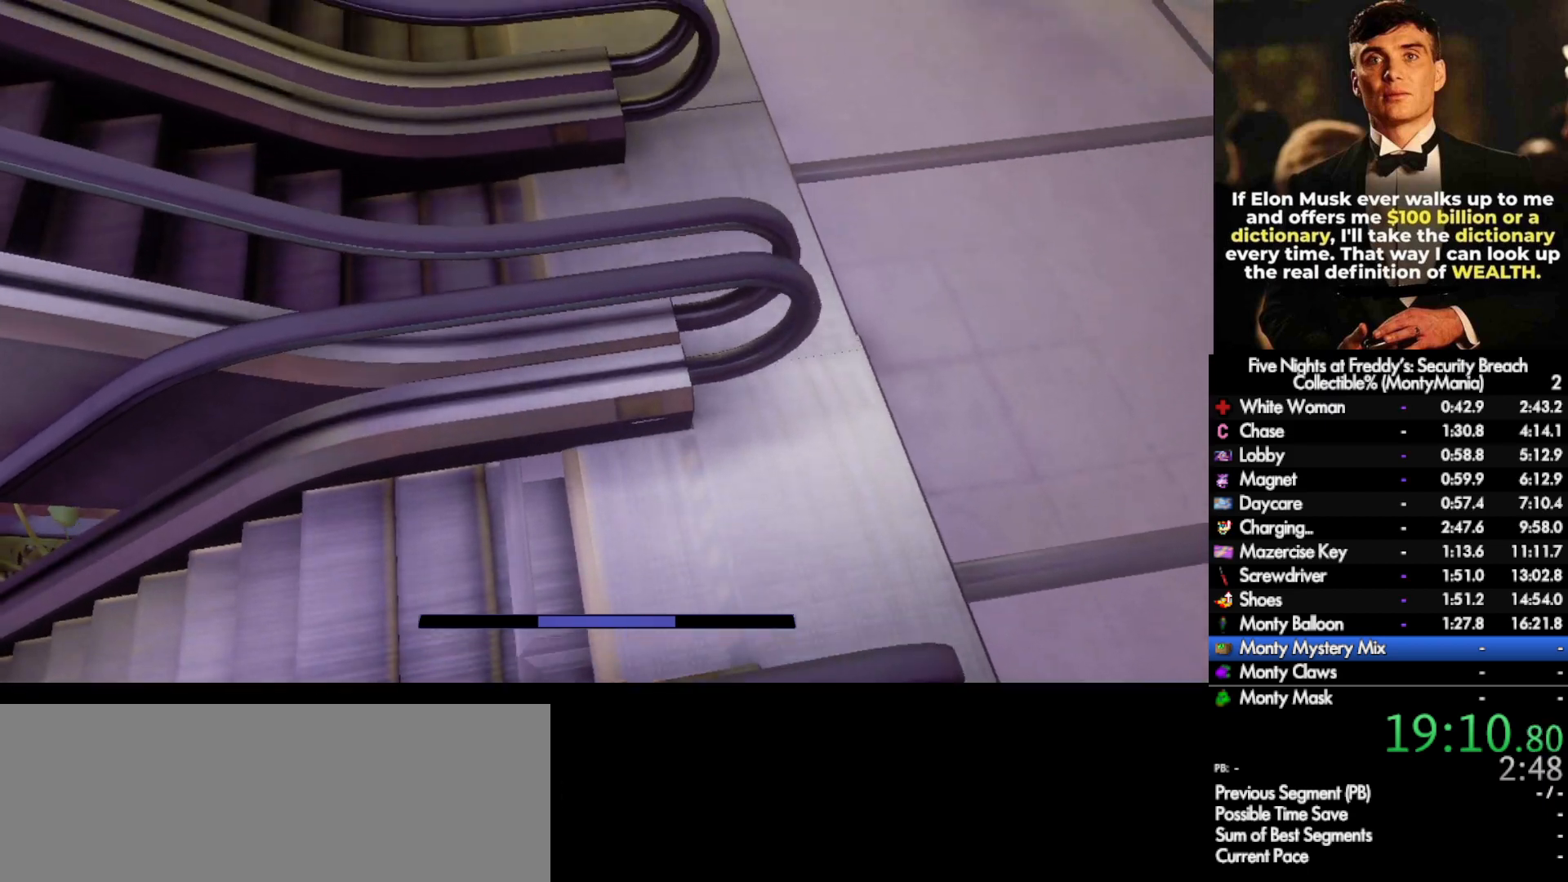
{"keys": ["d", "w"], "mouse": [], "events": [[400, "d", "down"]]}
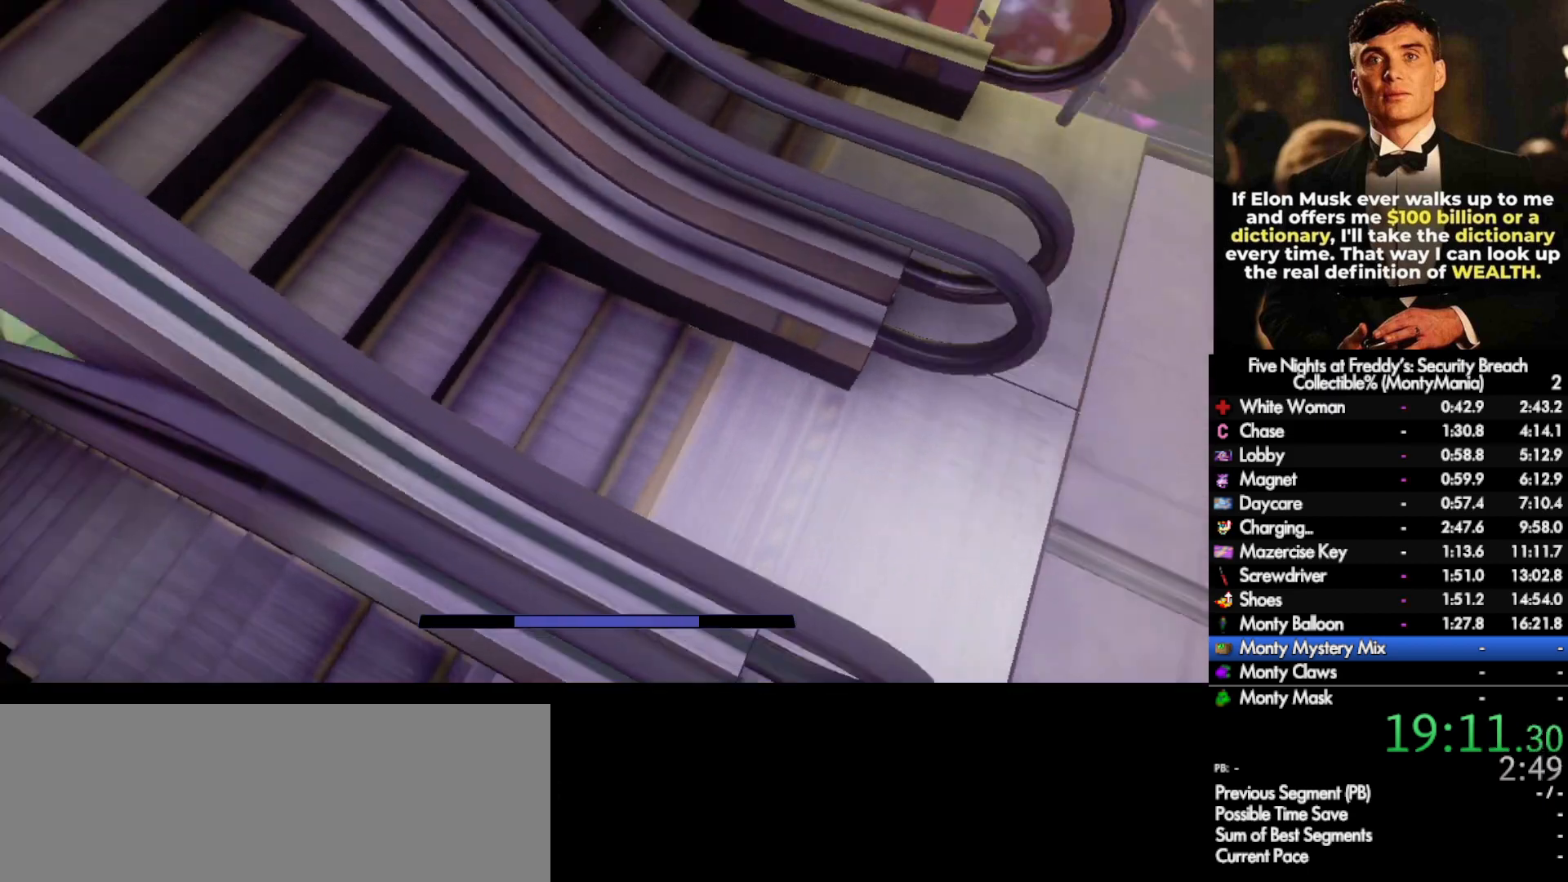
{"keys": ["shift_l", "w"], "mouse": [], "events": [[17, "w", "up"], [83, "d", "up"], [233, "w", "down"], [433, "shift_l", "down"]]}
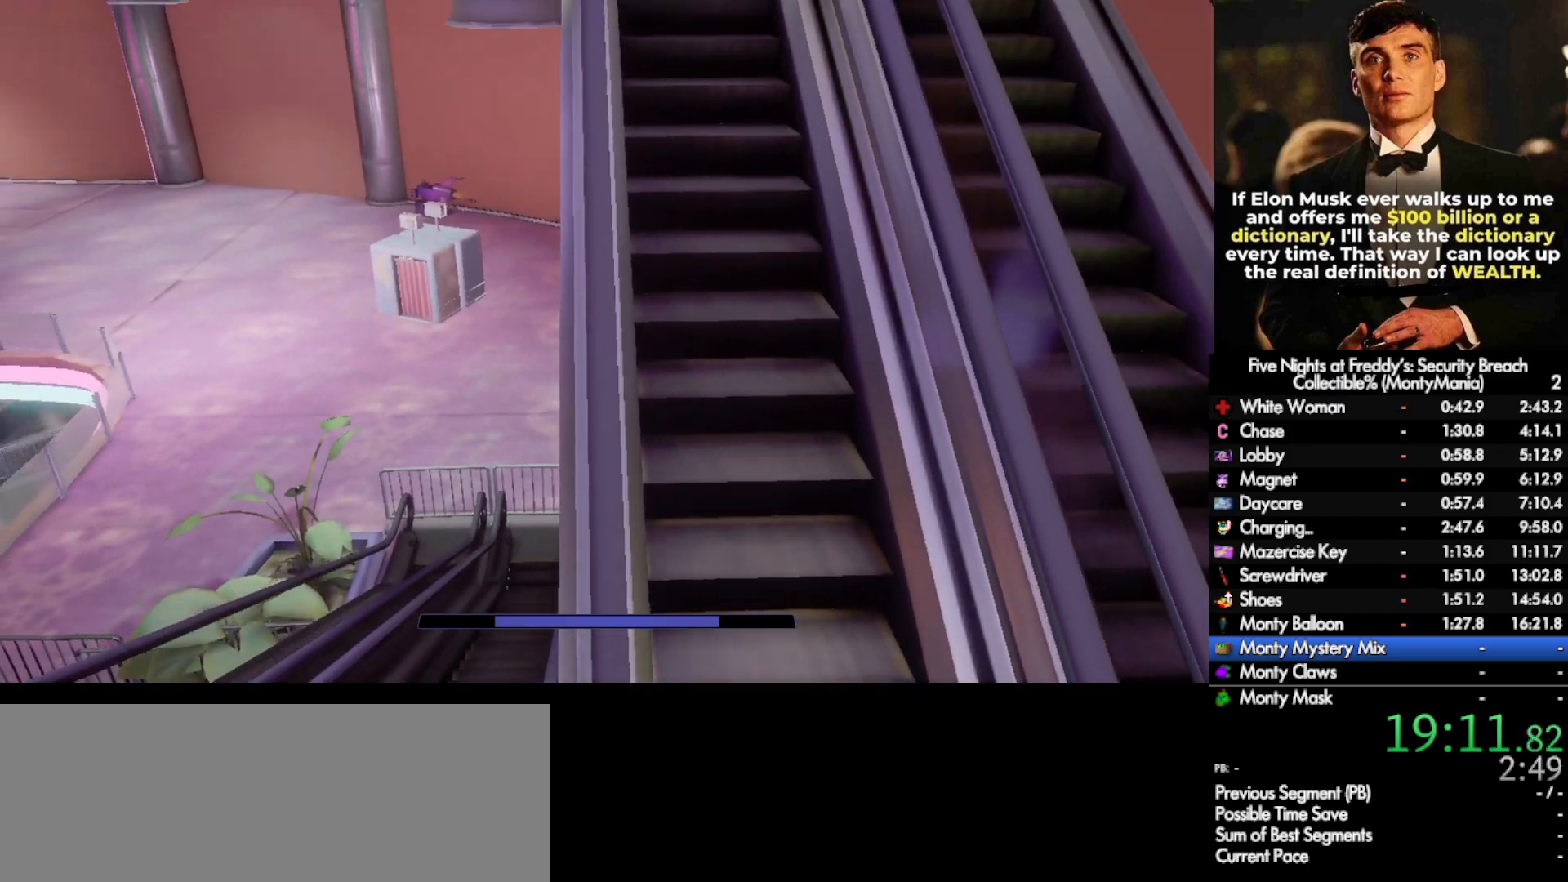
{"keys": ["shift_l", "w"], "mouse": [], "events": []}
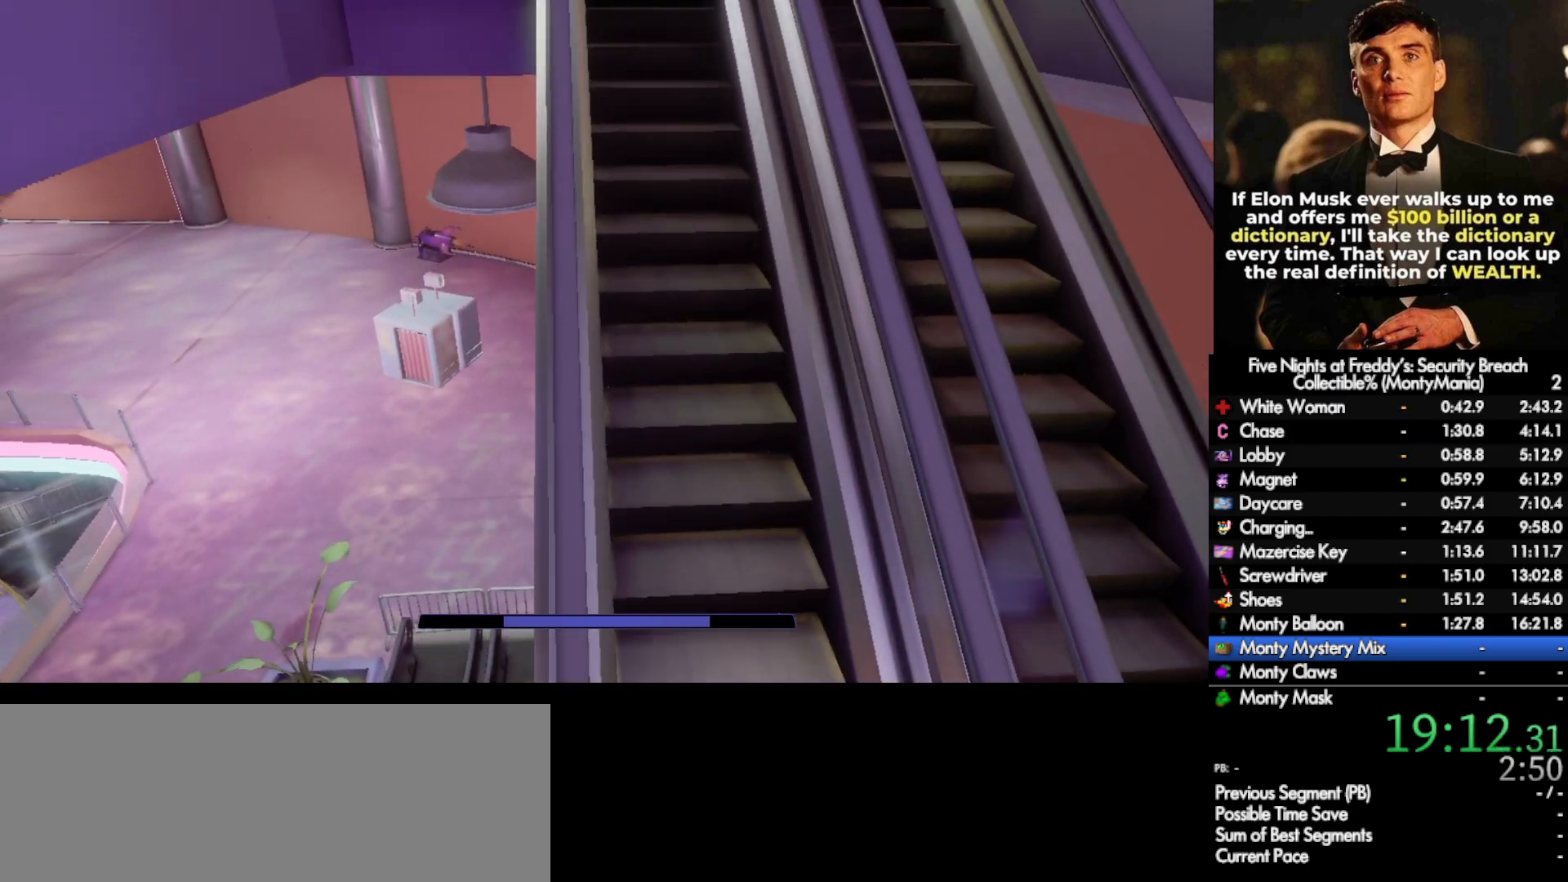
{"keys": ["shift_l", "w"], "mouse": [], "events": []}
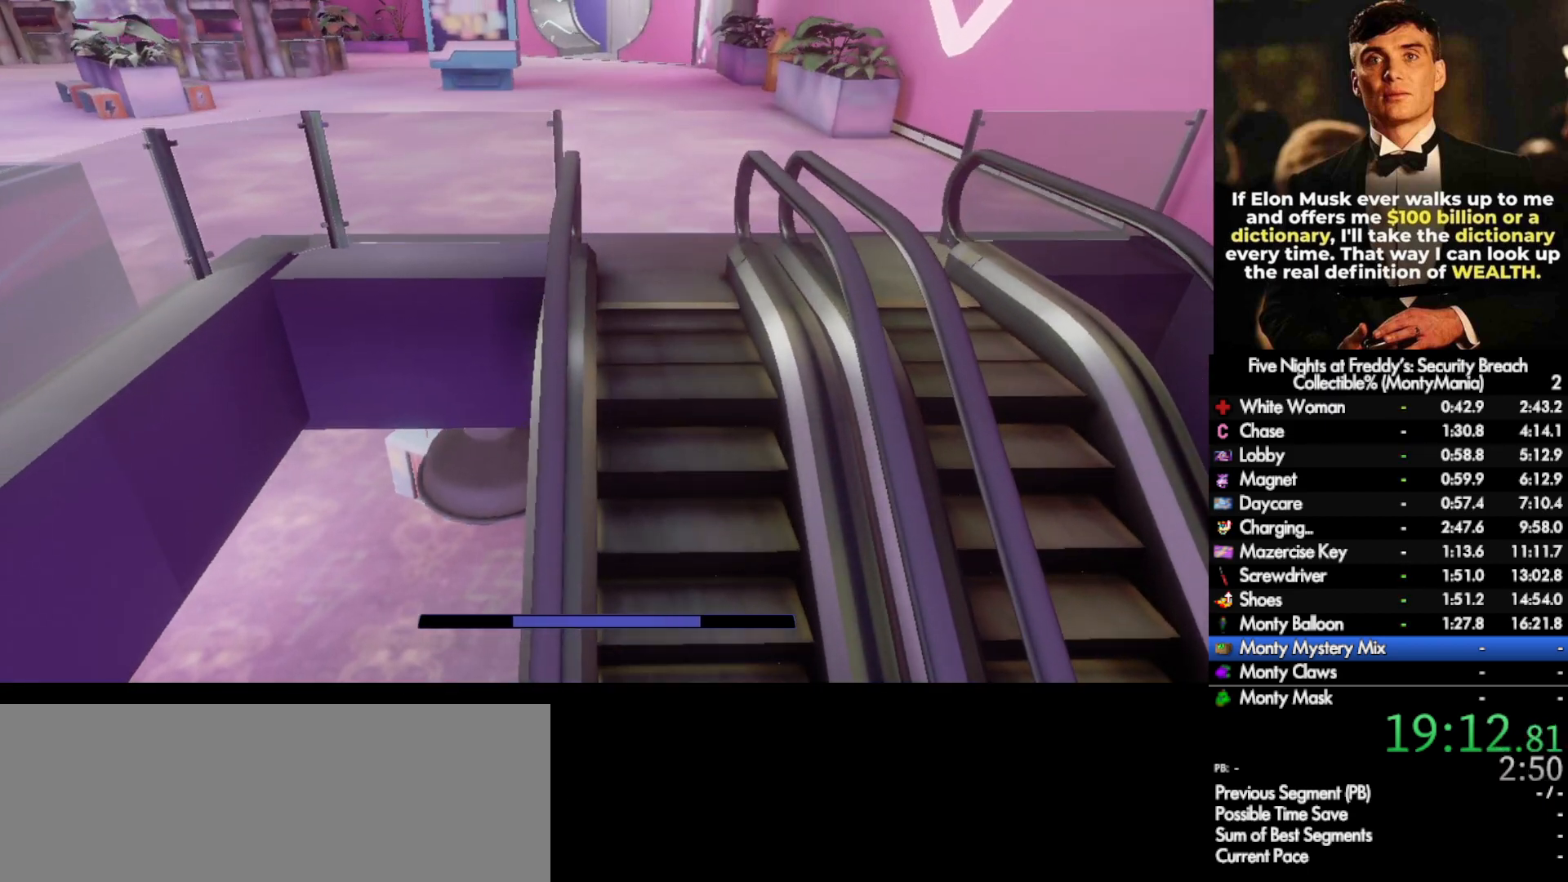
{"keys": ["w"], "mouse": [], "events": [[300, "shift_l", "up"]]}
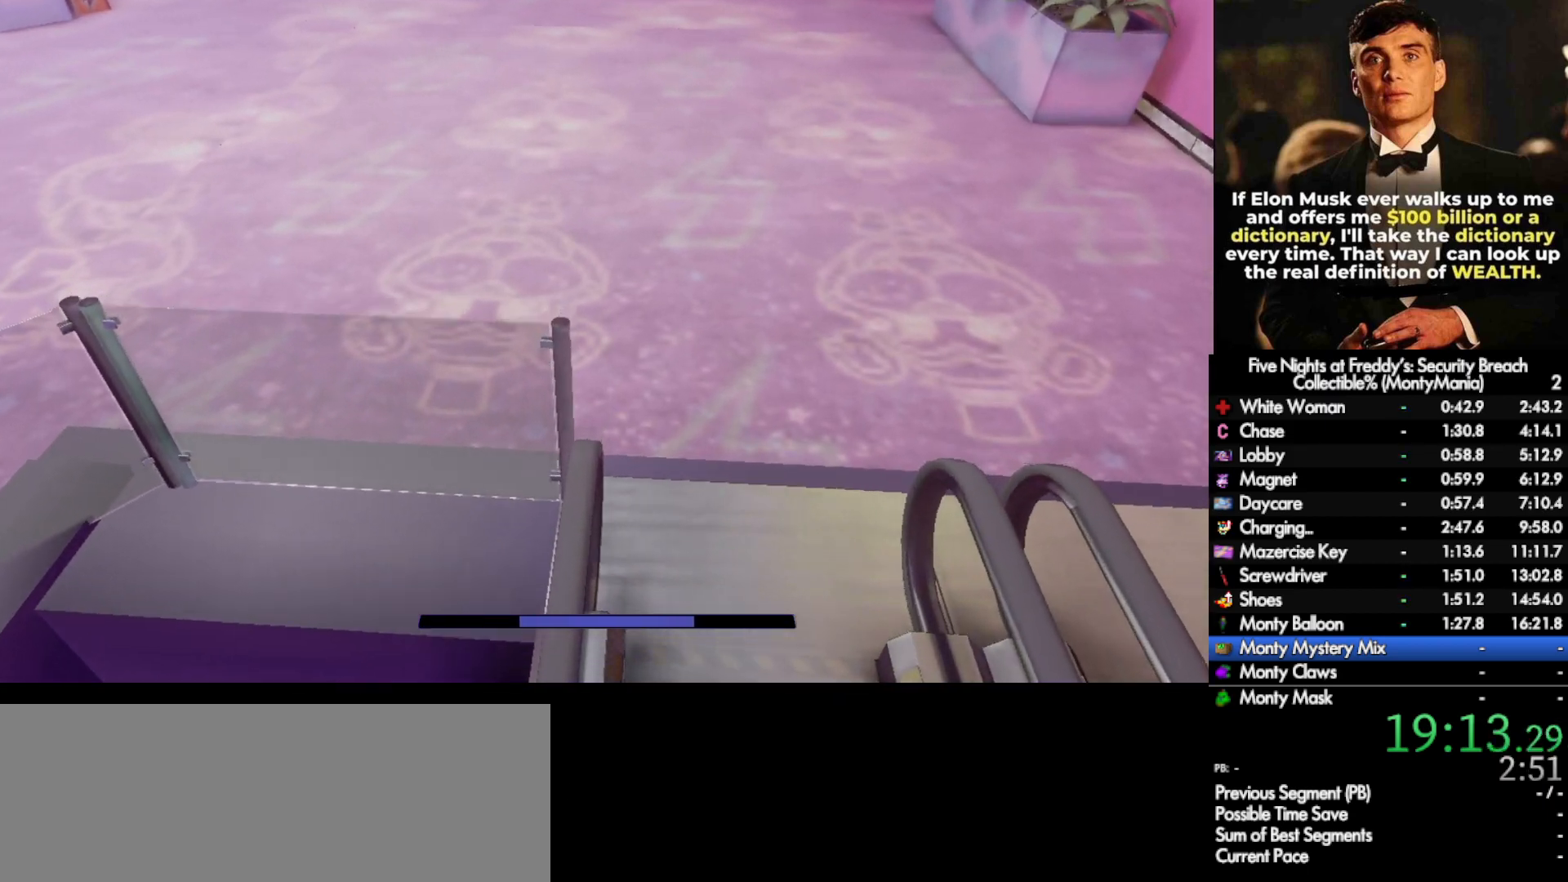
{"keys": ["w"], "mouse": [], "events": []}
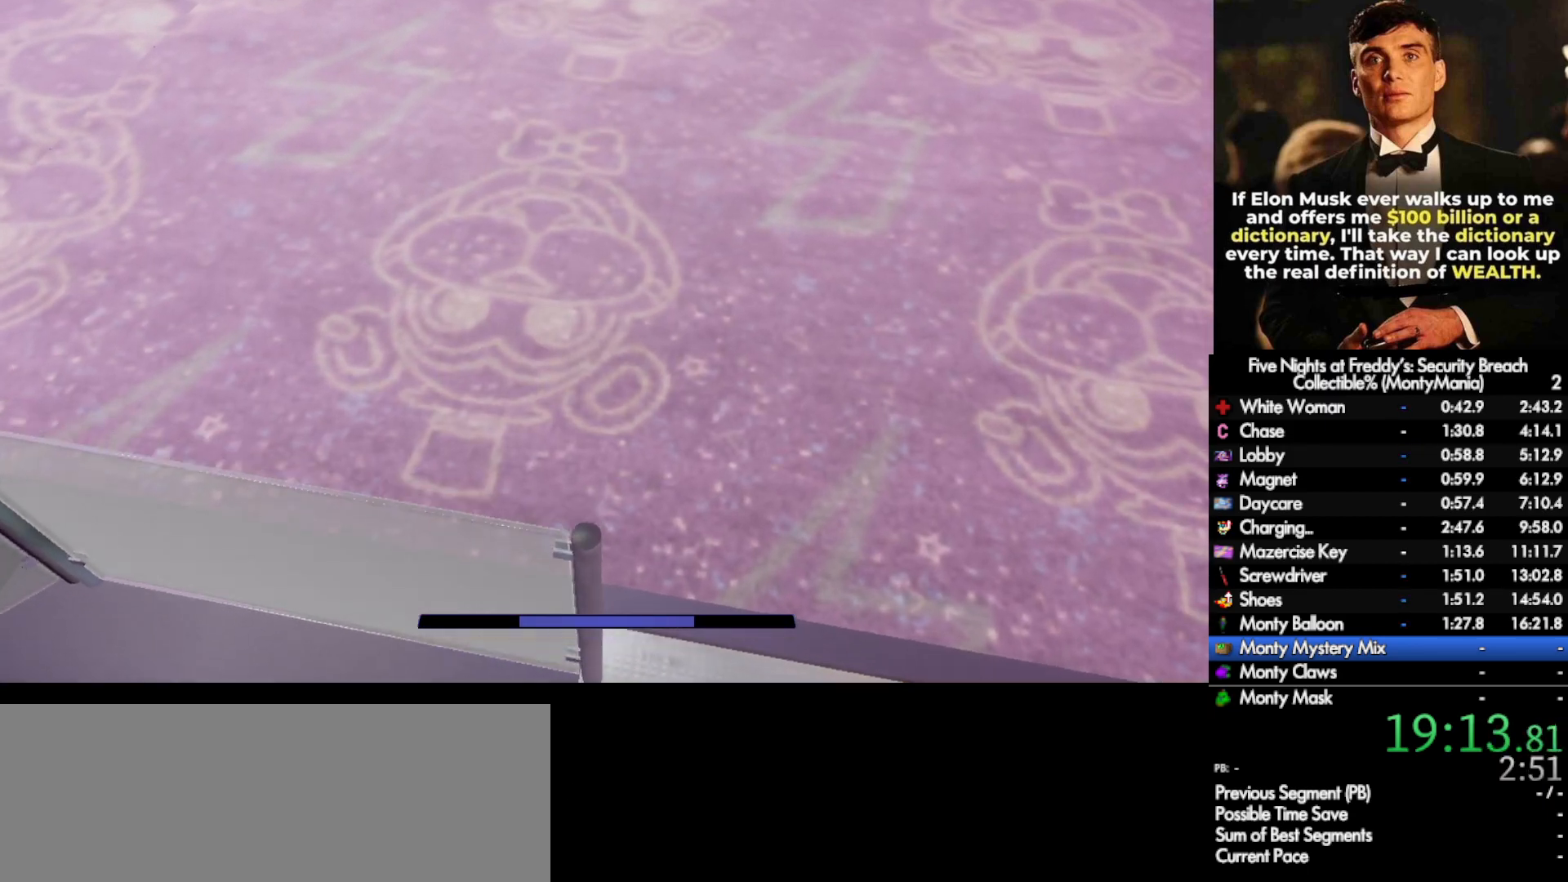
{"keys": ["w"], "mouse": [], "events": [[217, "w", "up"], [433, "w", "down"]]}
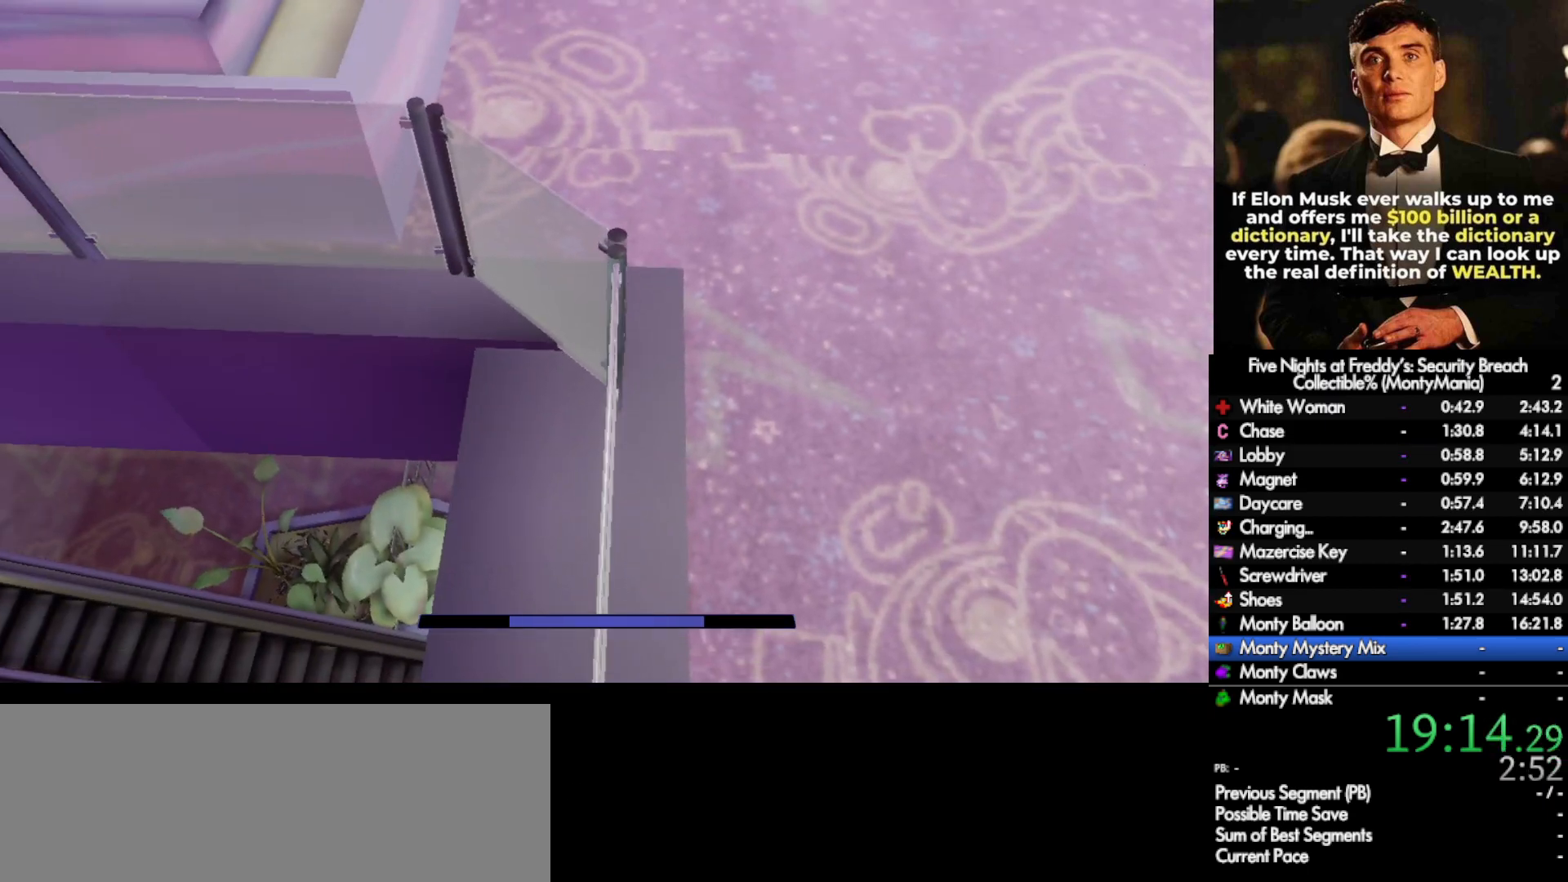
{"keys": ["w"], "mouse": [], "events": []}
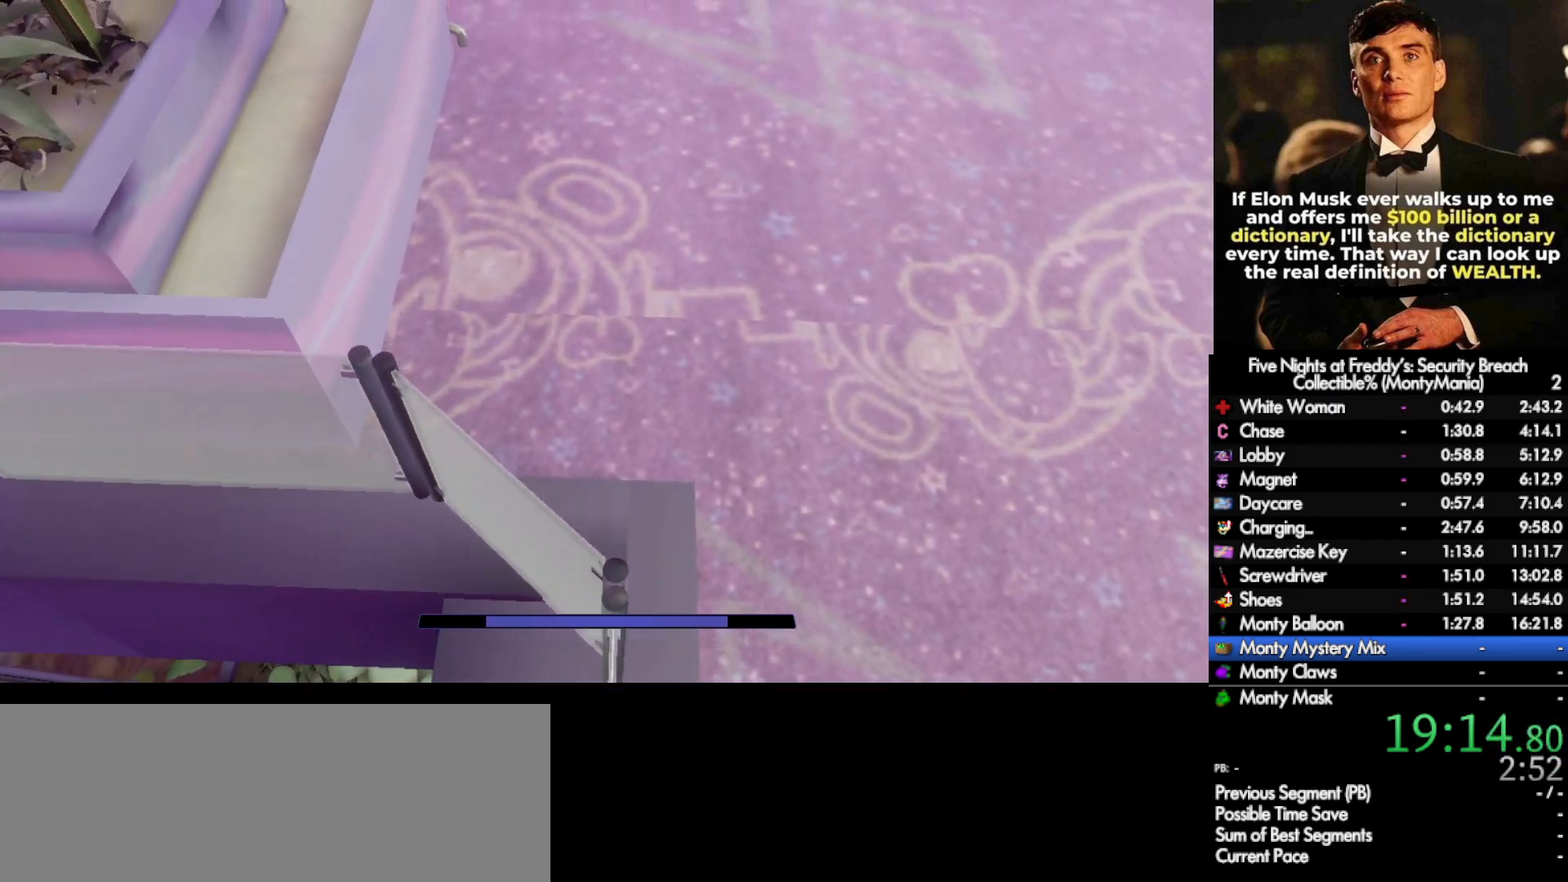
{"keys": ["w"], "mouse": [], "events": []}
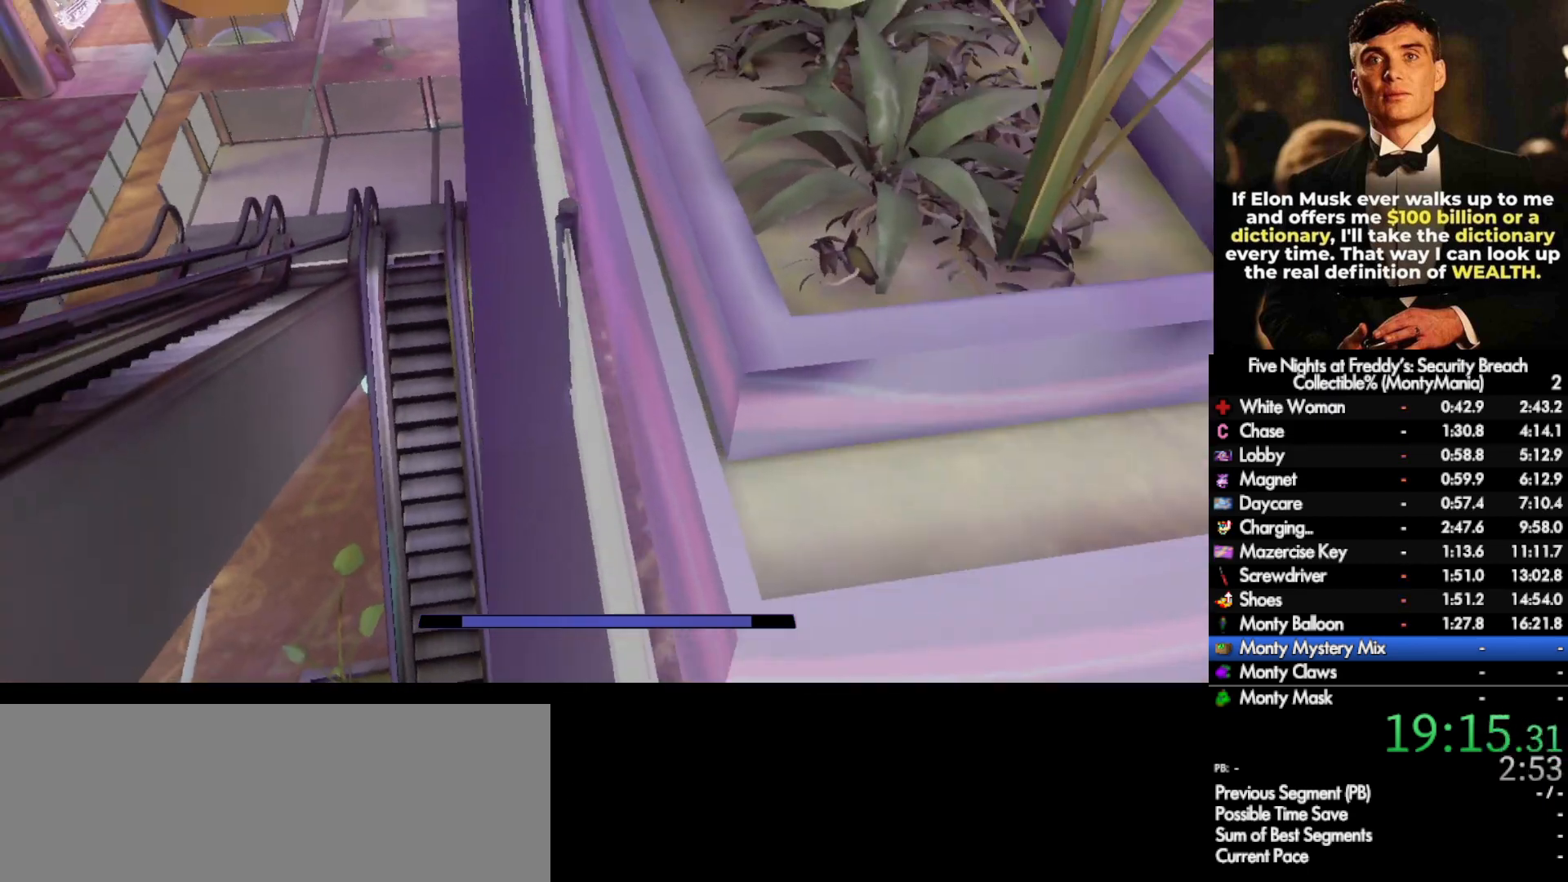
{"keys": ["shift_l", "w"], "mouse": [], "events": [[183, "shift_l", "down"]]}